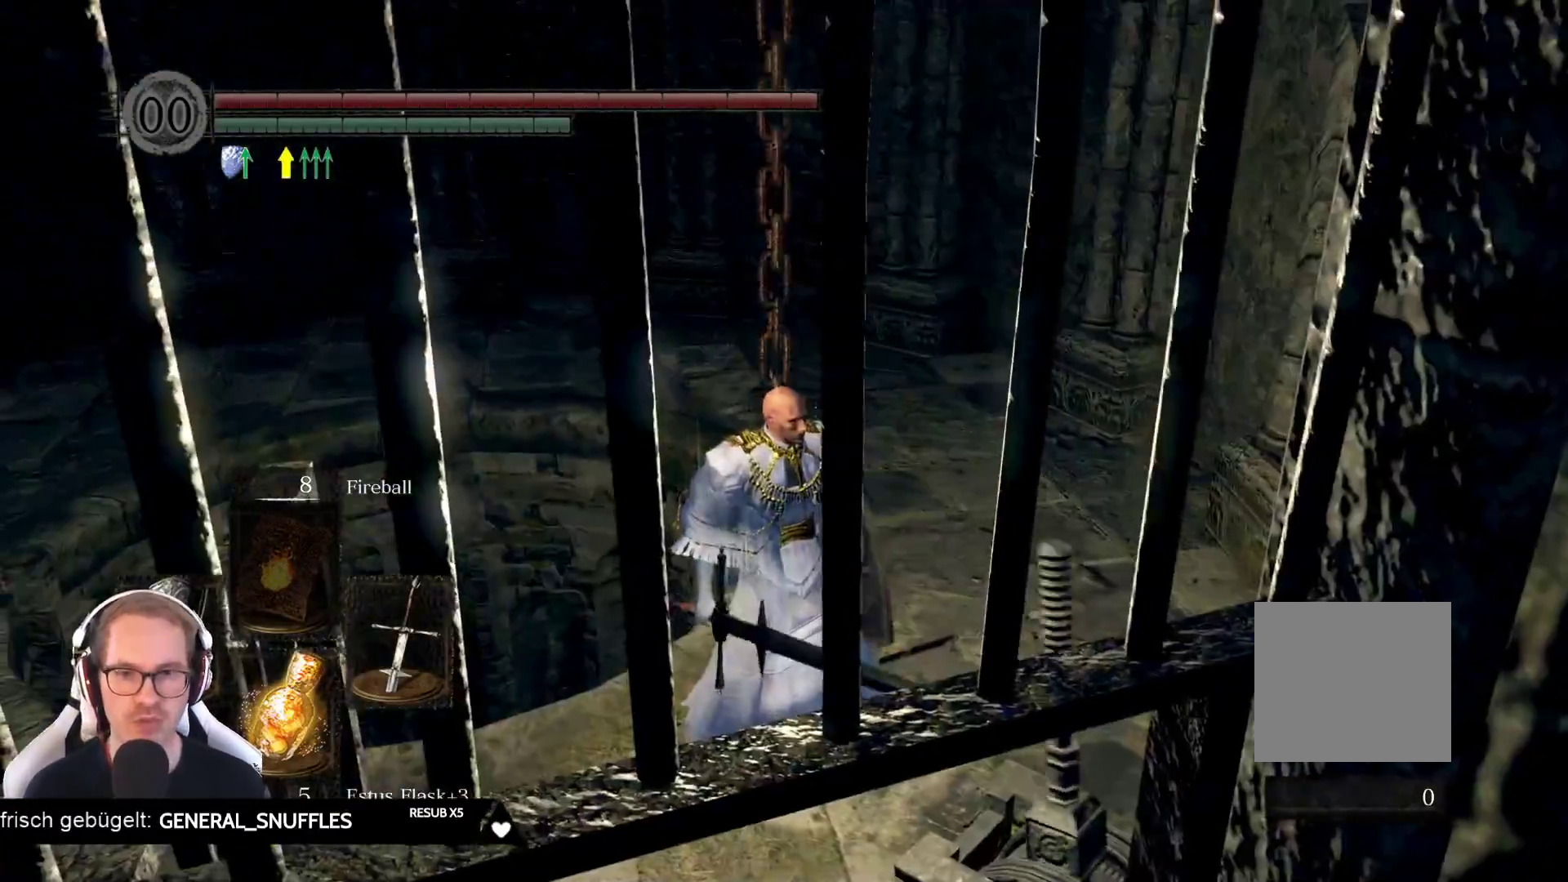
Gameplay with a controller (Xbox layout); each line is a JSON object with the inputs held at the frame after it. "events" lists button and stick changes between this image and that frame as [ms after this image, input, new state], when the widget could be followed in between. Not read: L3 START Z.
{"buttons": [], "left_stick": "up-left", "right_stick": "left", "events": [[250, "right_stick", "down-left"], [367, "left_stick", "up-left"], [417, "right_stick", "left"]]}
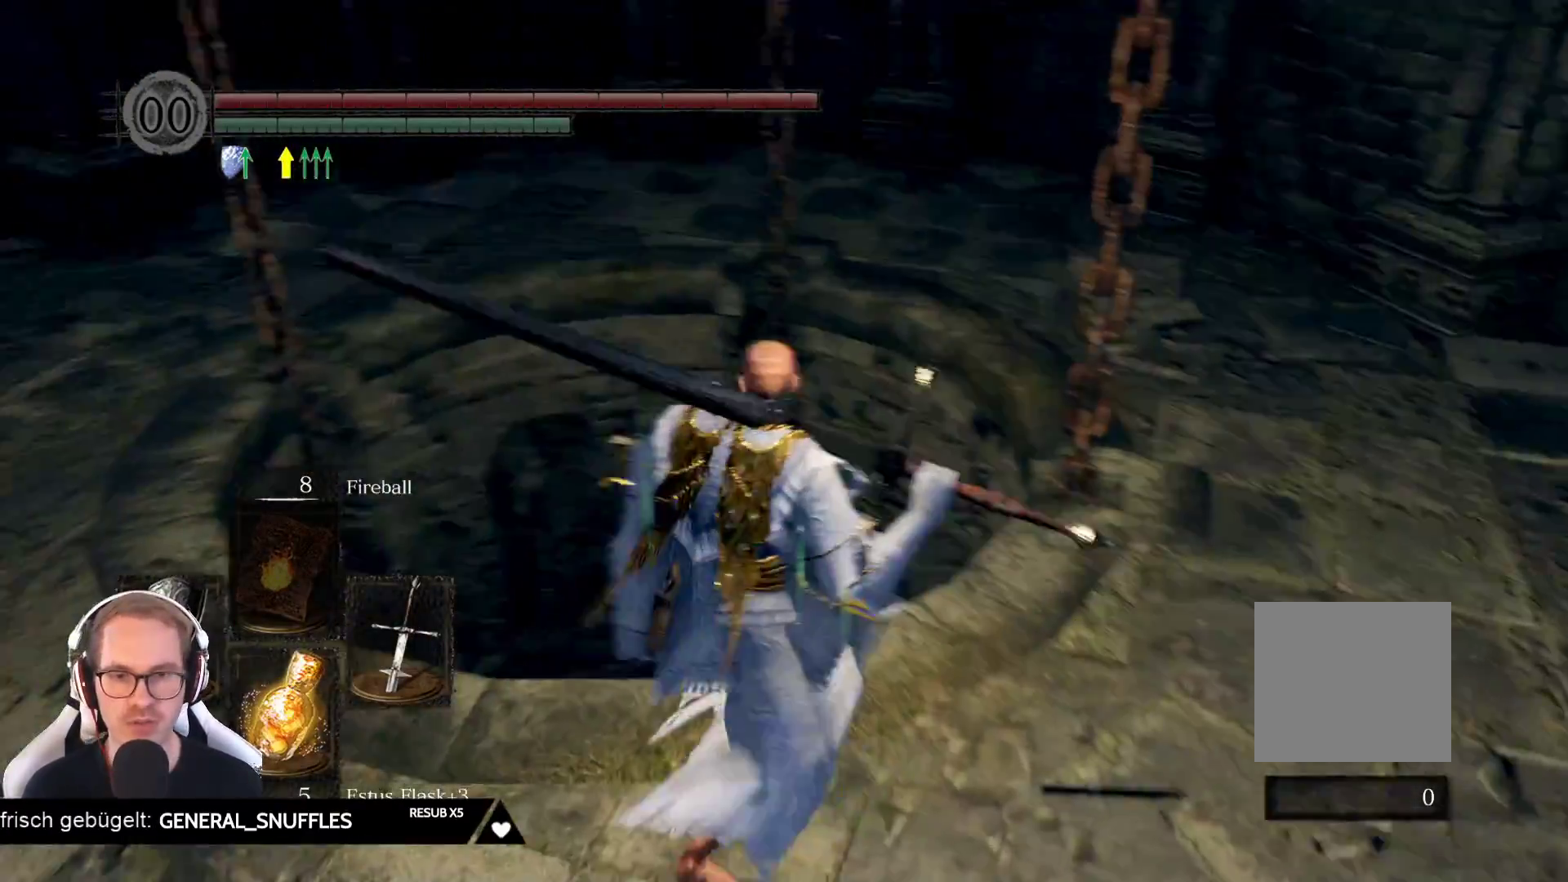
{"buttons": [], "left_stick": "center", "right_stick": "down-left", "events": [[83, "left_stick", "center"], [117, "right_stick", "center"], [283, "right_stick", "down-left"]]}
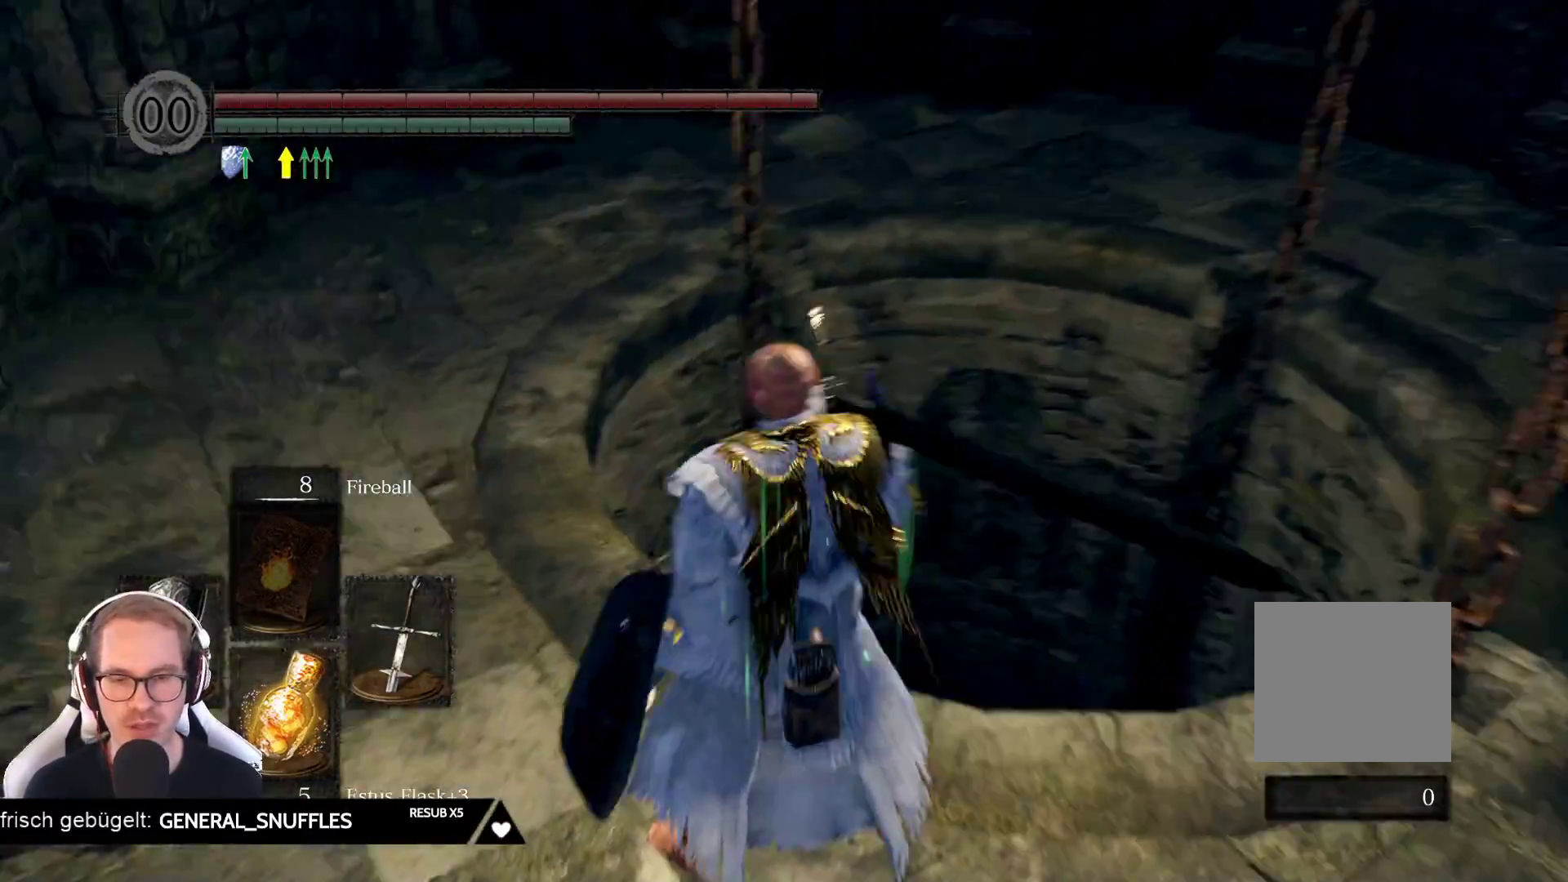
{"buttons": [], "left_stick": "center", "right_stick": "down-left", "events": [[217, "right_stick", "center"], [450, "right_stick", "down-left"]]}
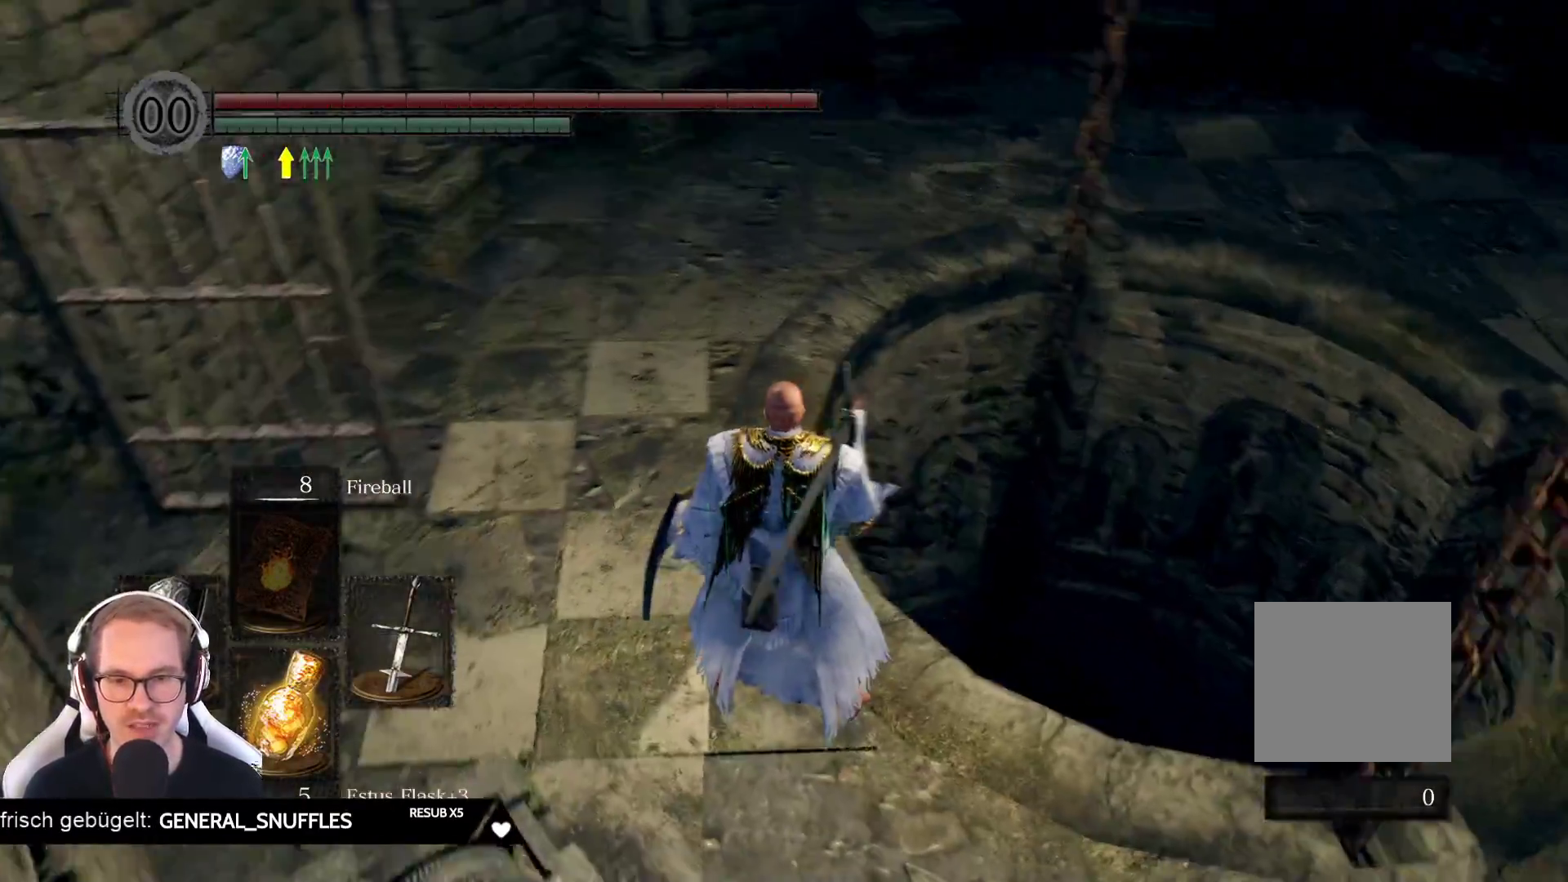
{"buttons": [], "left_stick": "center", "right_stick": "center", "events": [[317, "right_stick", "center"]]}
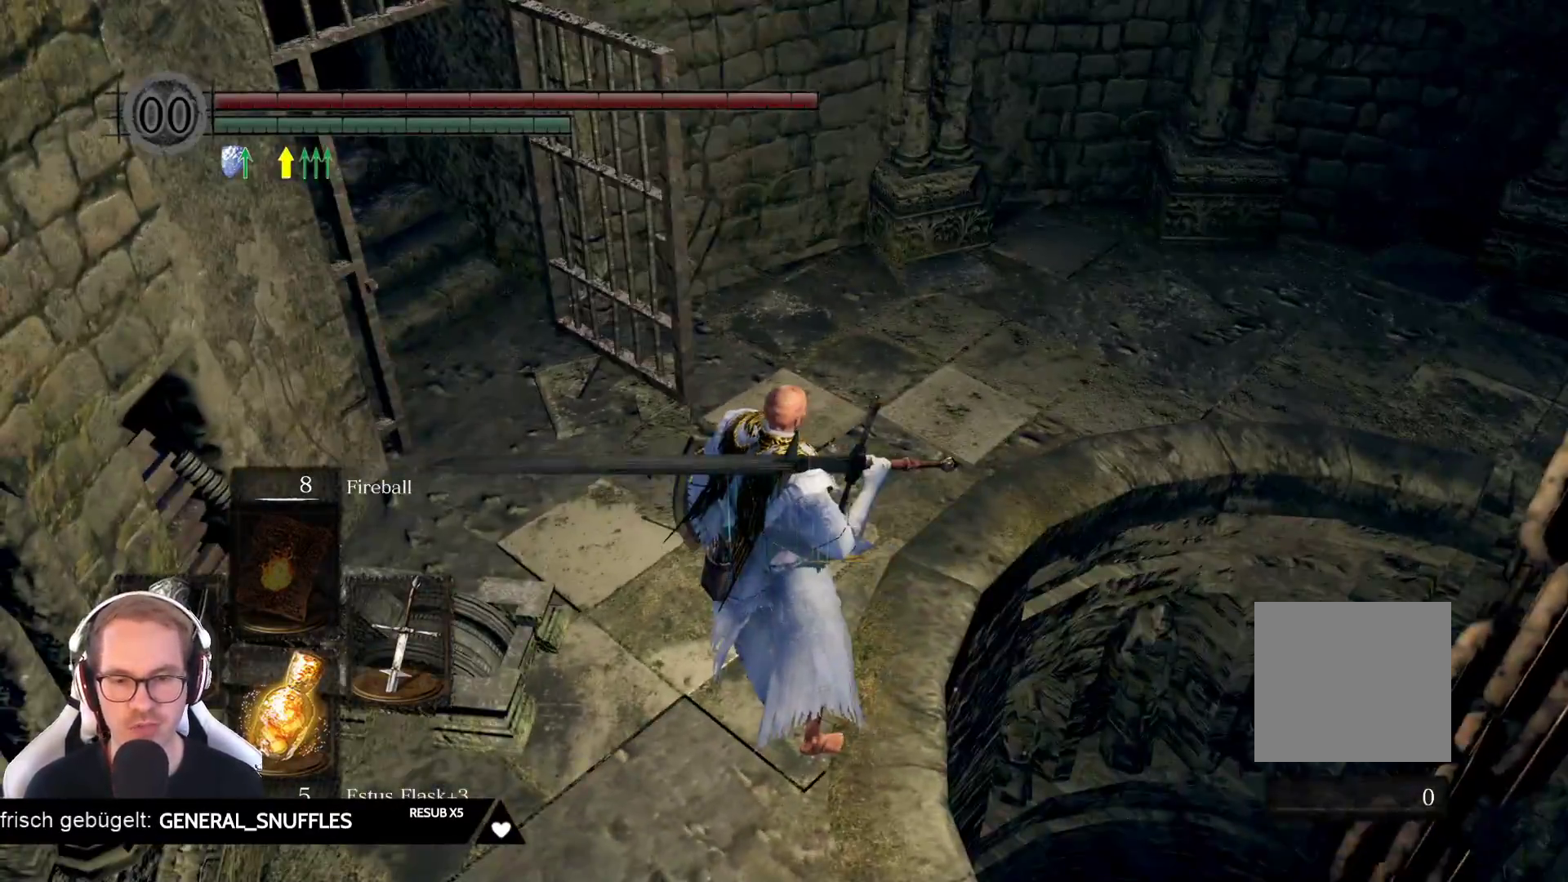
{"buttons": [], "left_stick": "center", "right_stick": "down-right", "events": [[133, "right_stick", "right"], [350, "right_stick", "down-right"]]}
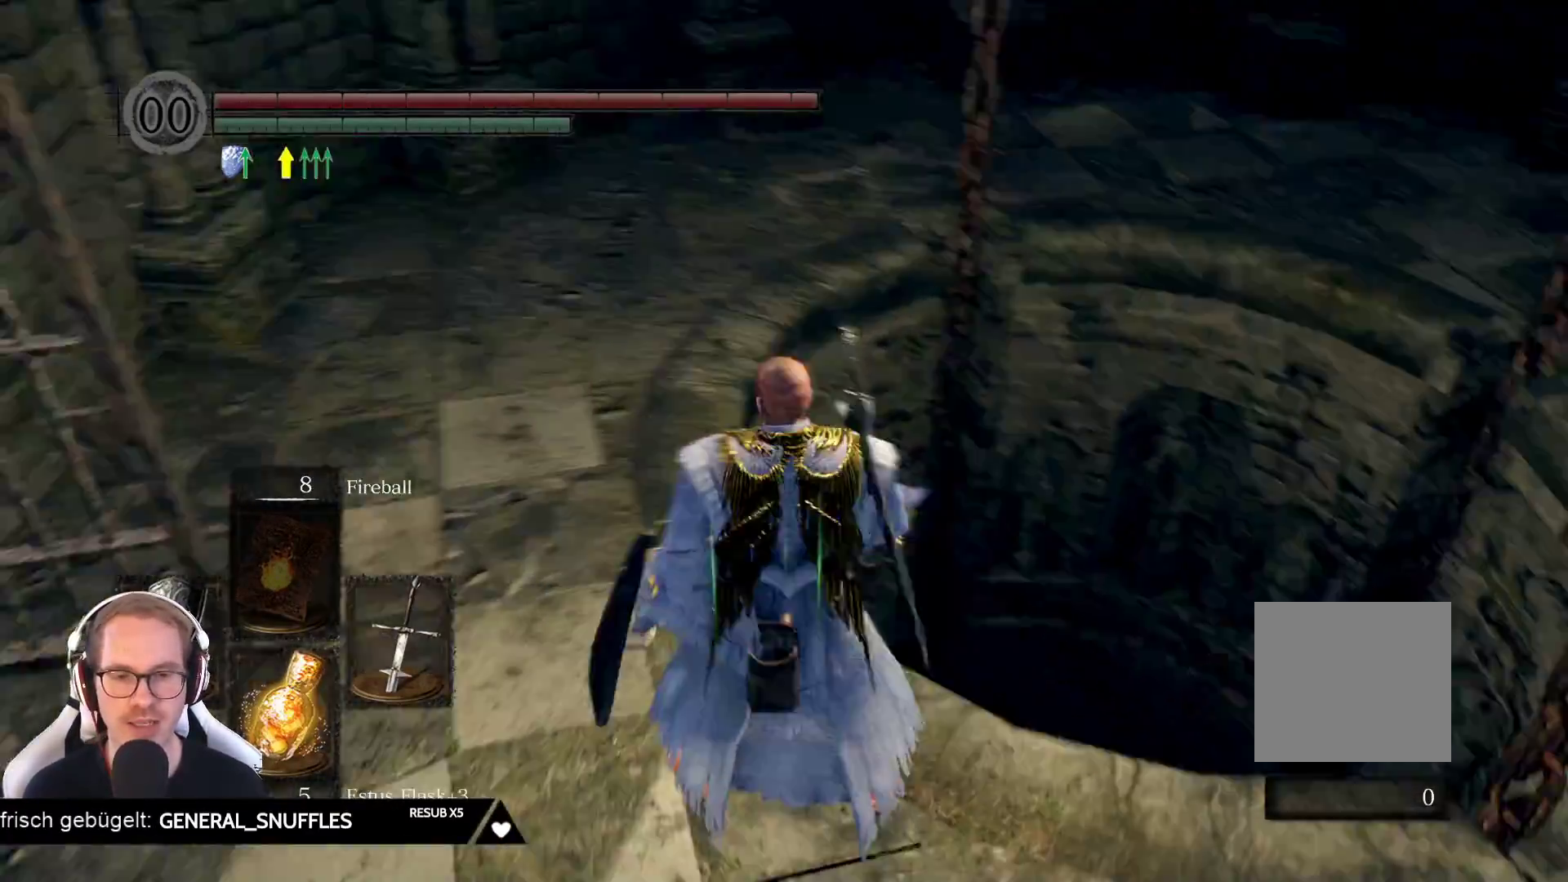
{"buttons": [], "left_stick": "center", "right_stick": "center", "events": [[167, "right_stick", "center"]]}
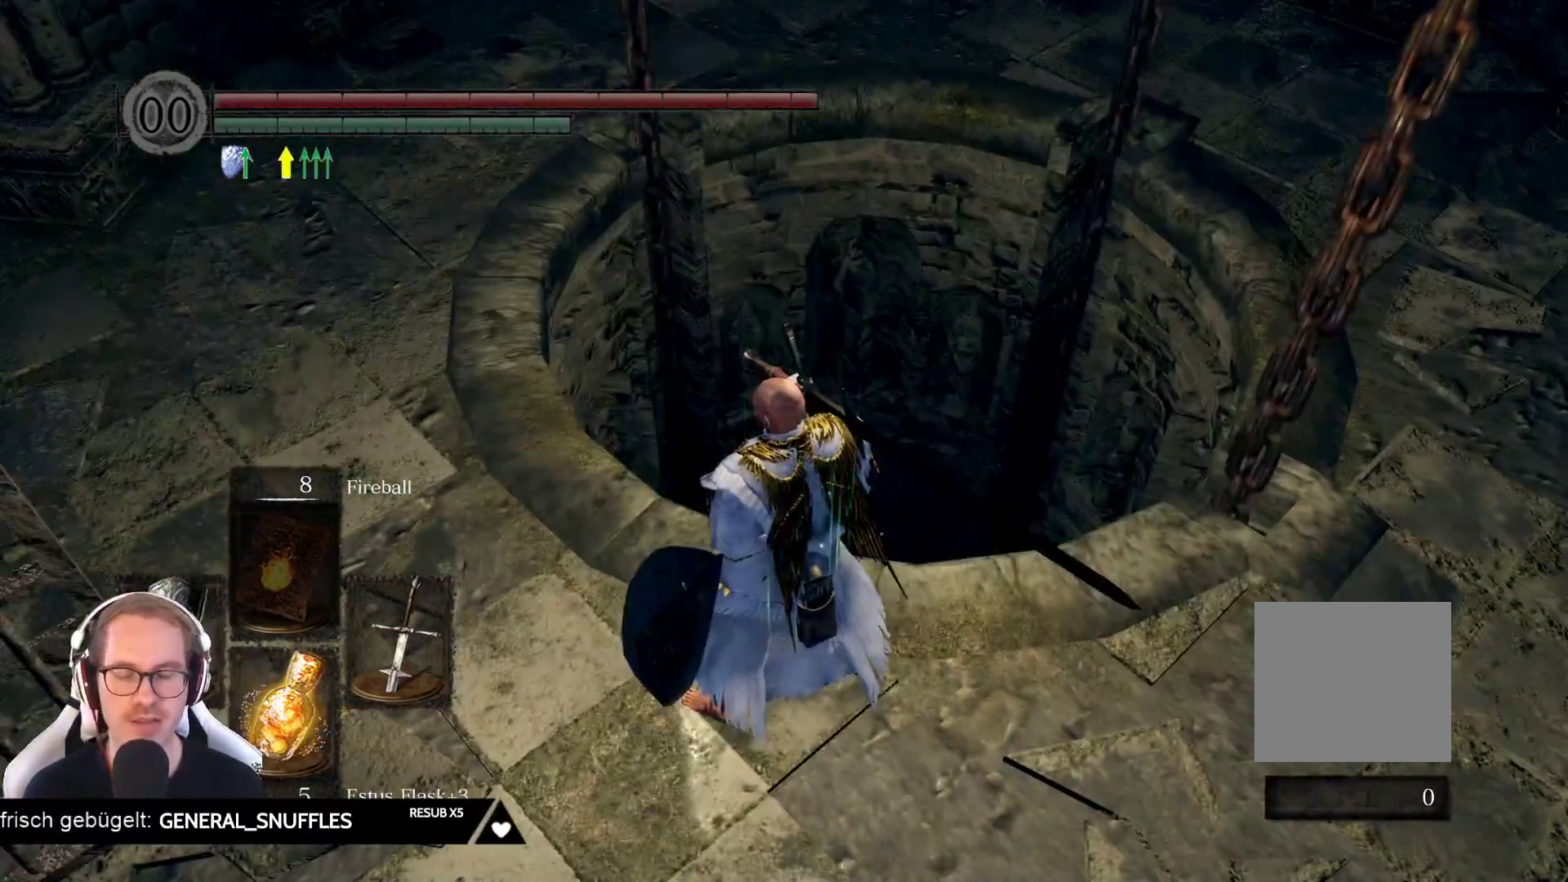
{"buttons": [], "left_stick": "center", "right_stick": "center", "events": []}
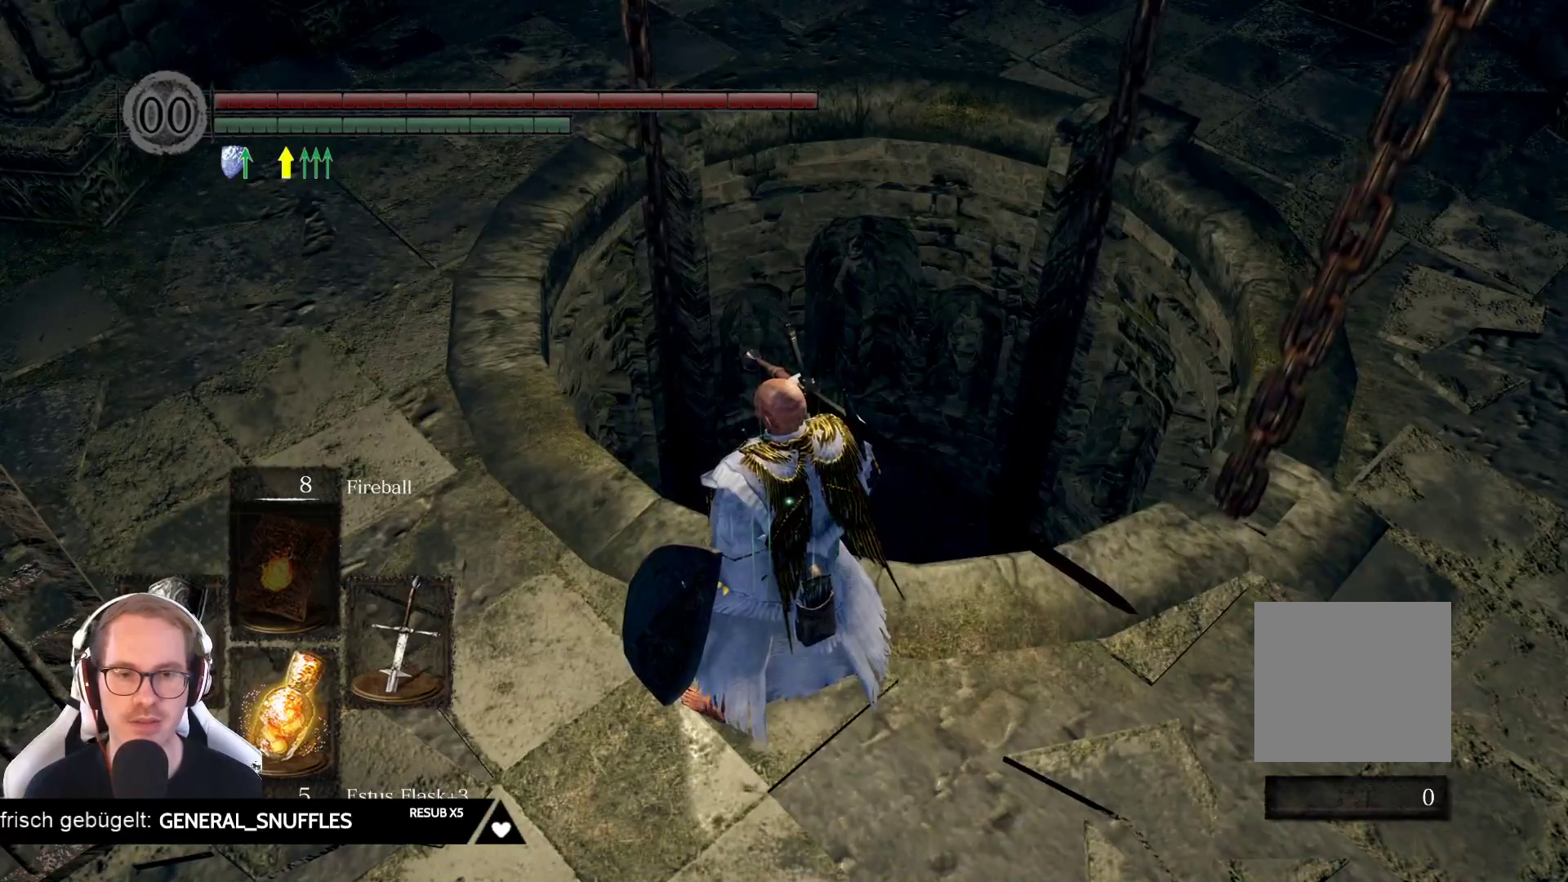
{"buttons": [], "left_stick": "center", "right_stick": "right", "events": [[350, "right_stick", "right"]]}
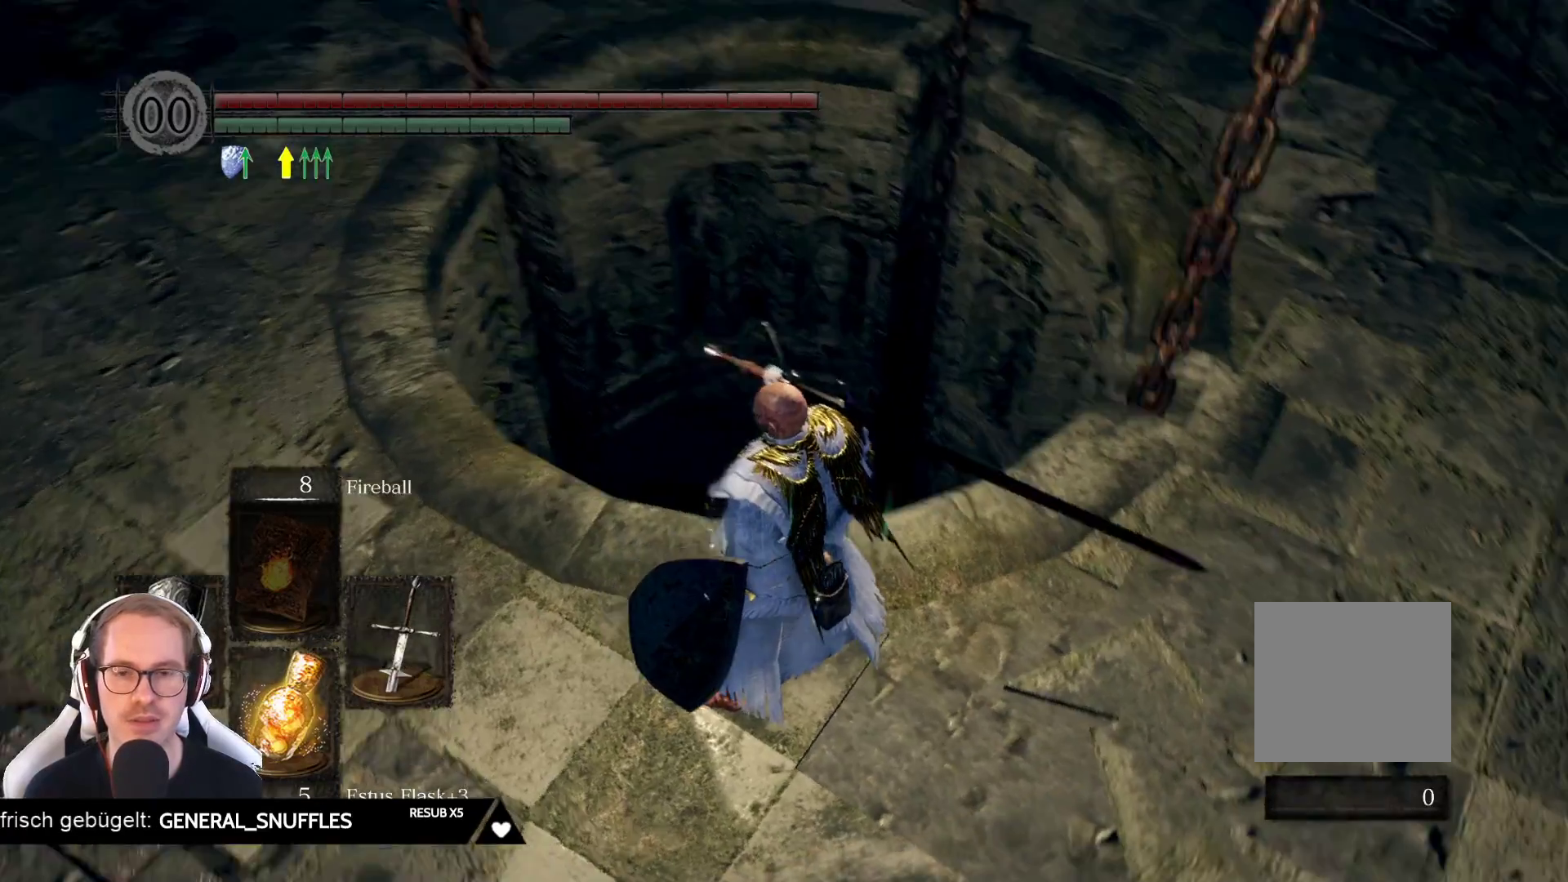
{"buttons": [], "left_stick": "center", "right_stick": "center", "events": [[233, "right_stick", "center"]]}
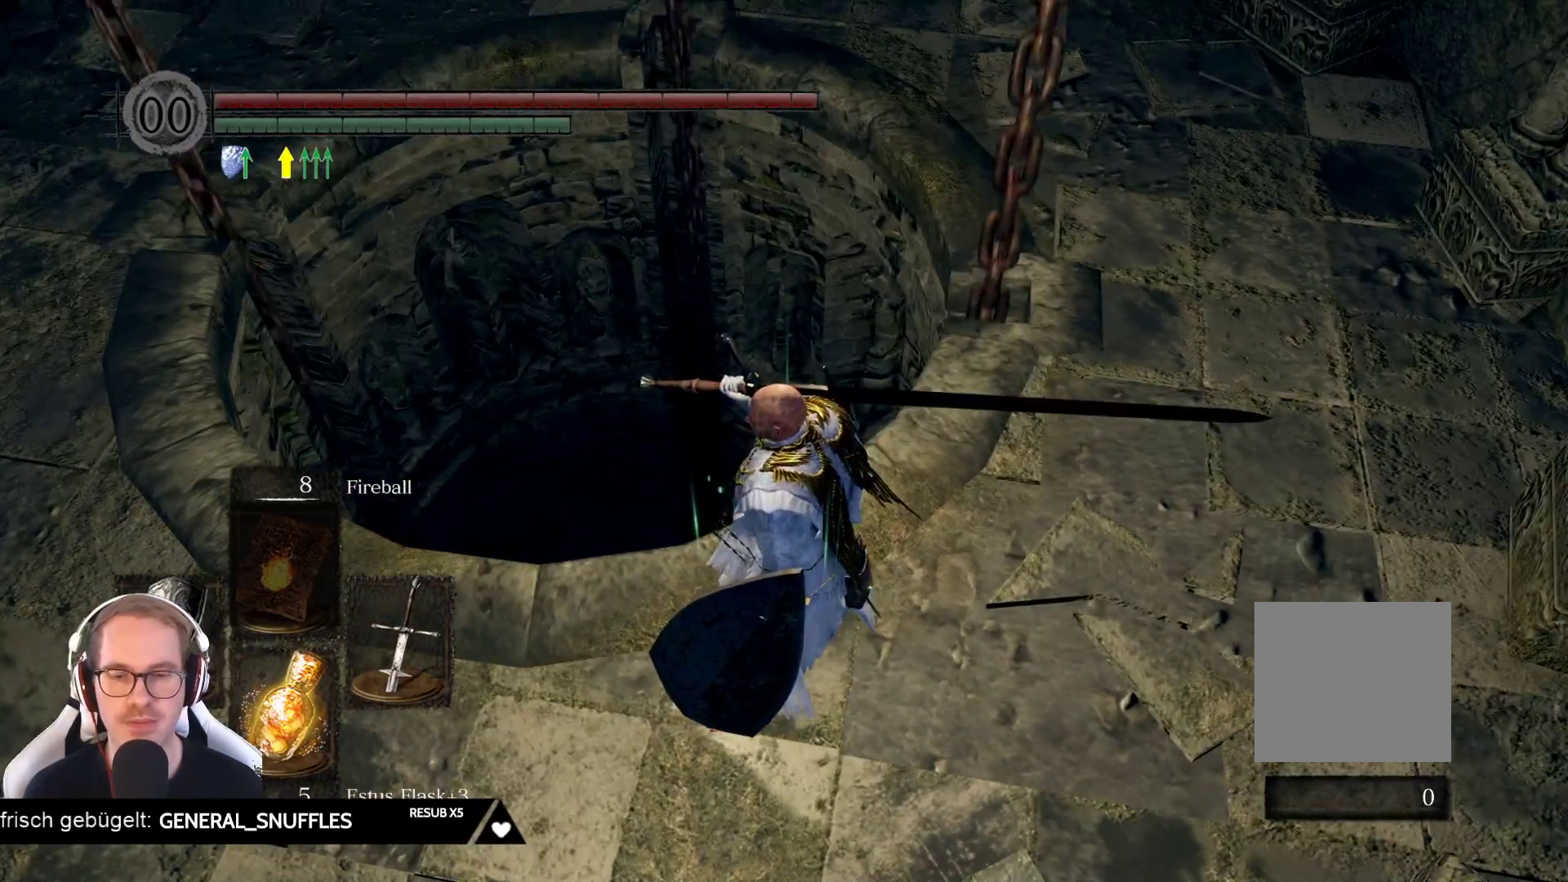
{"buttons": [], "left_stick": "center", "right_stick": "center", "events": [[117, "right_stick", "down-left"], [333, "right_stick", "center"]]}
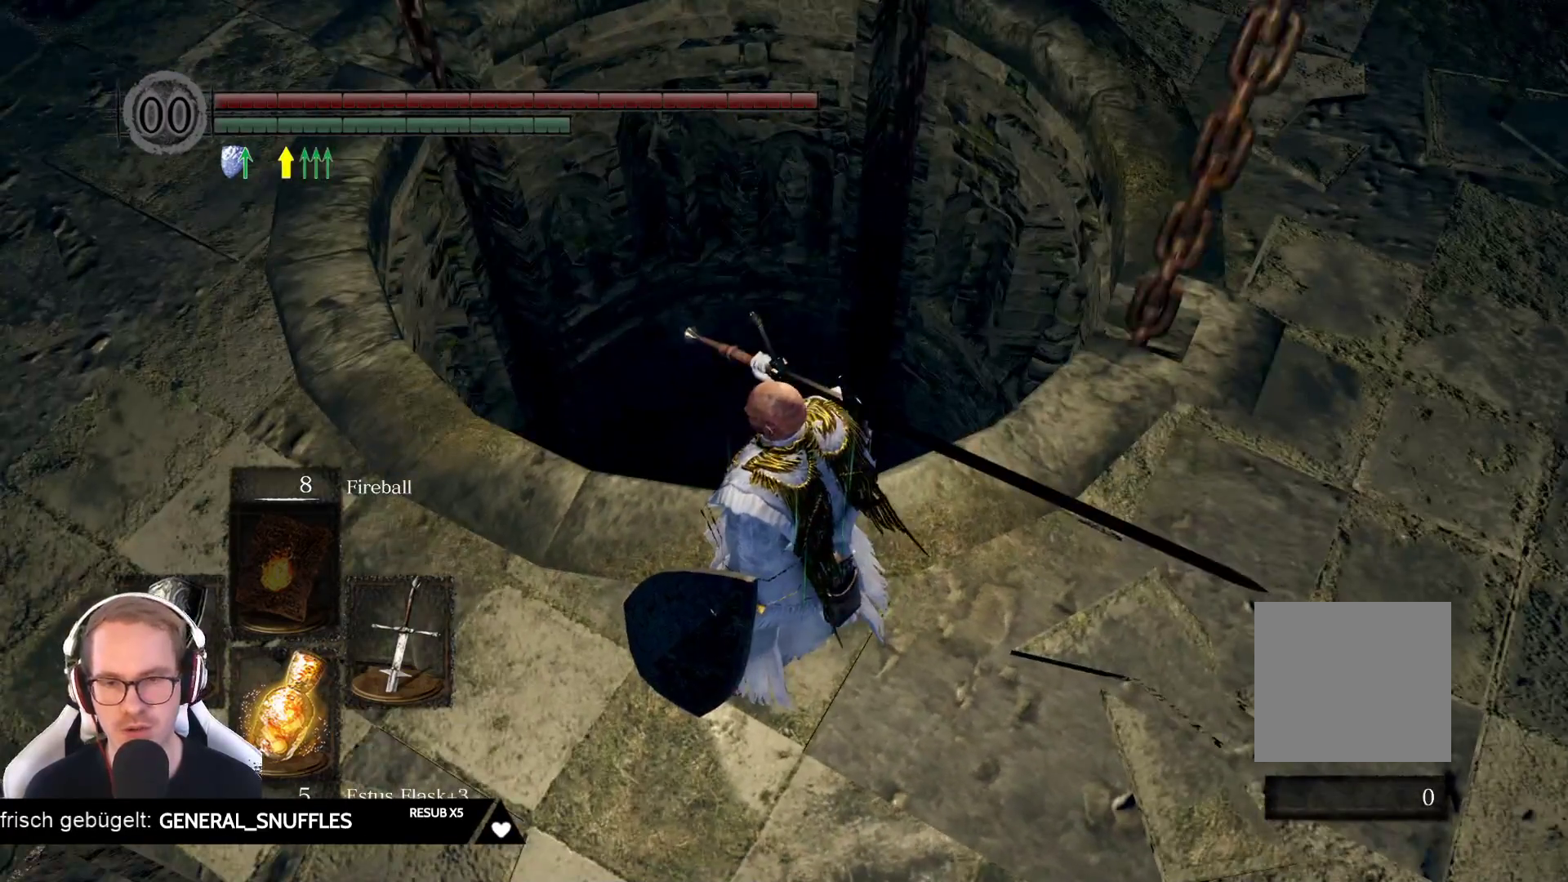
{"buttons": [], "left_stick": "up", "right_stick": "center", "events": [[433, "left_stick", "up"]]}
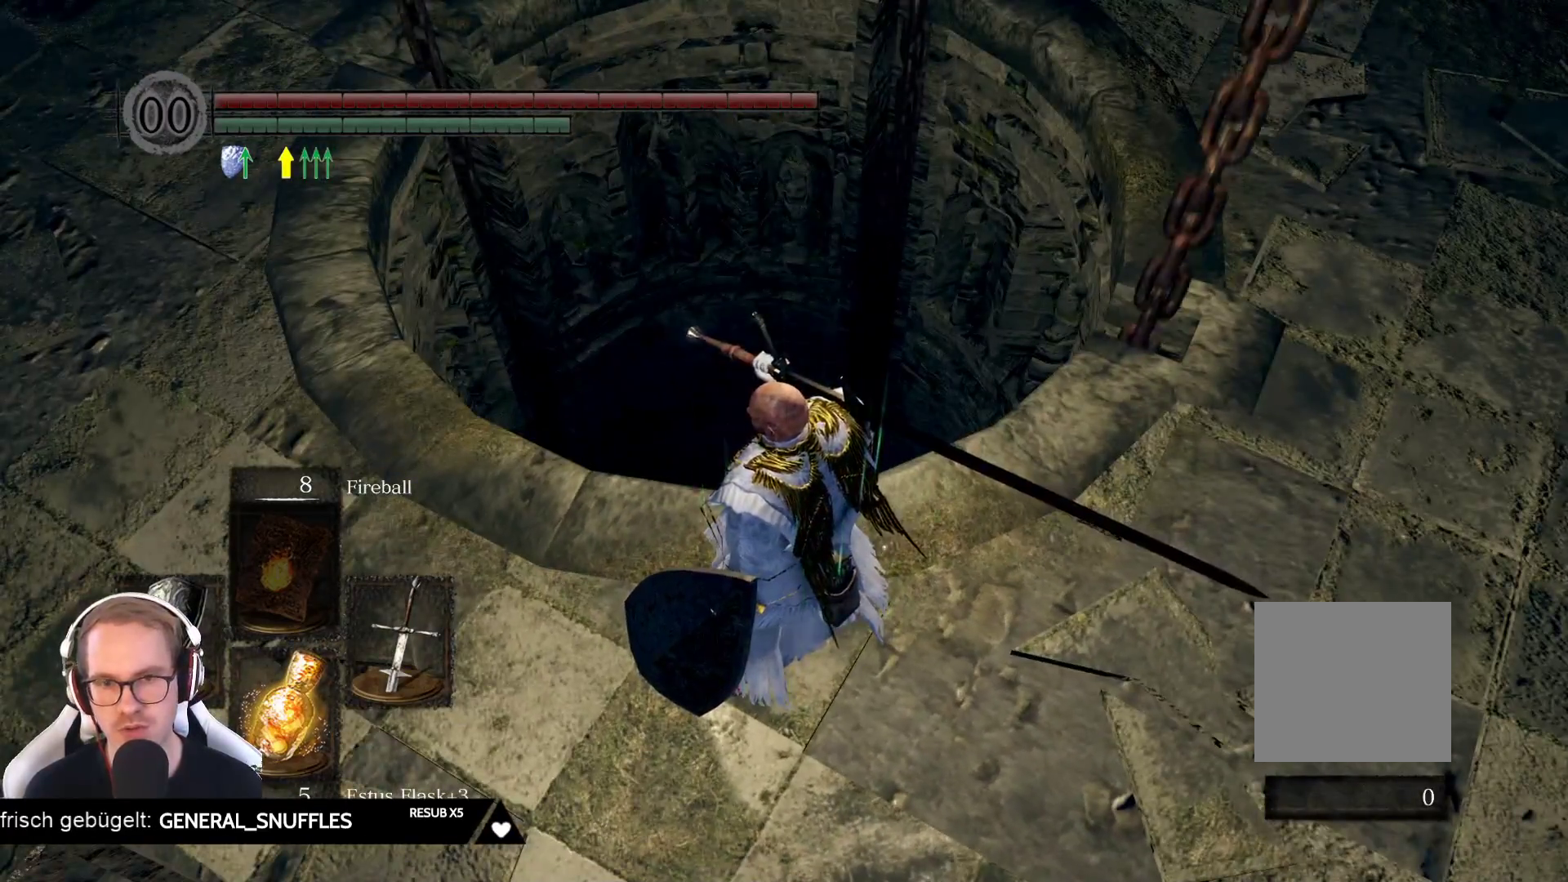
{"buttons": [], "left_stick": "center", "right_stick": "center", "events": [[150, "left_stick", "center"]]}
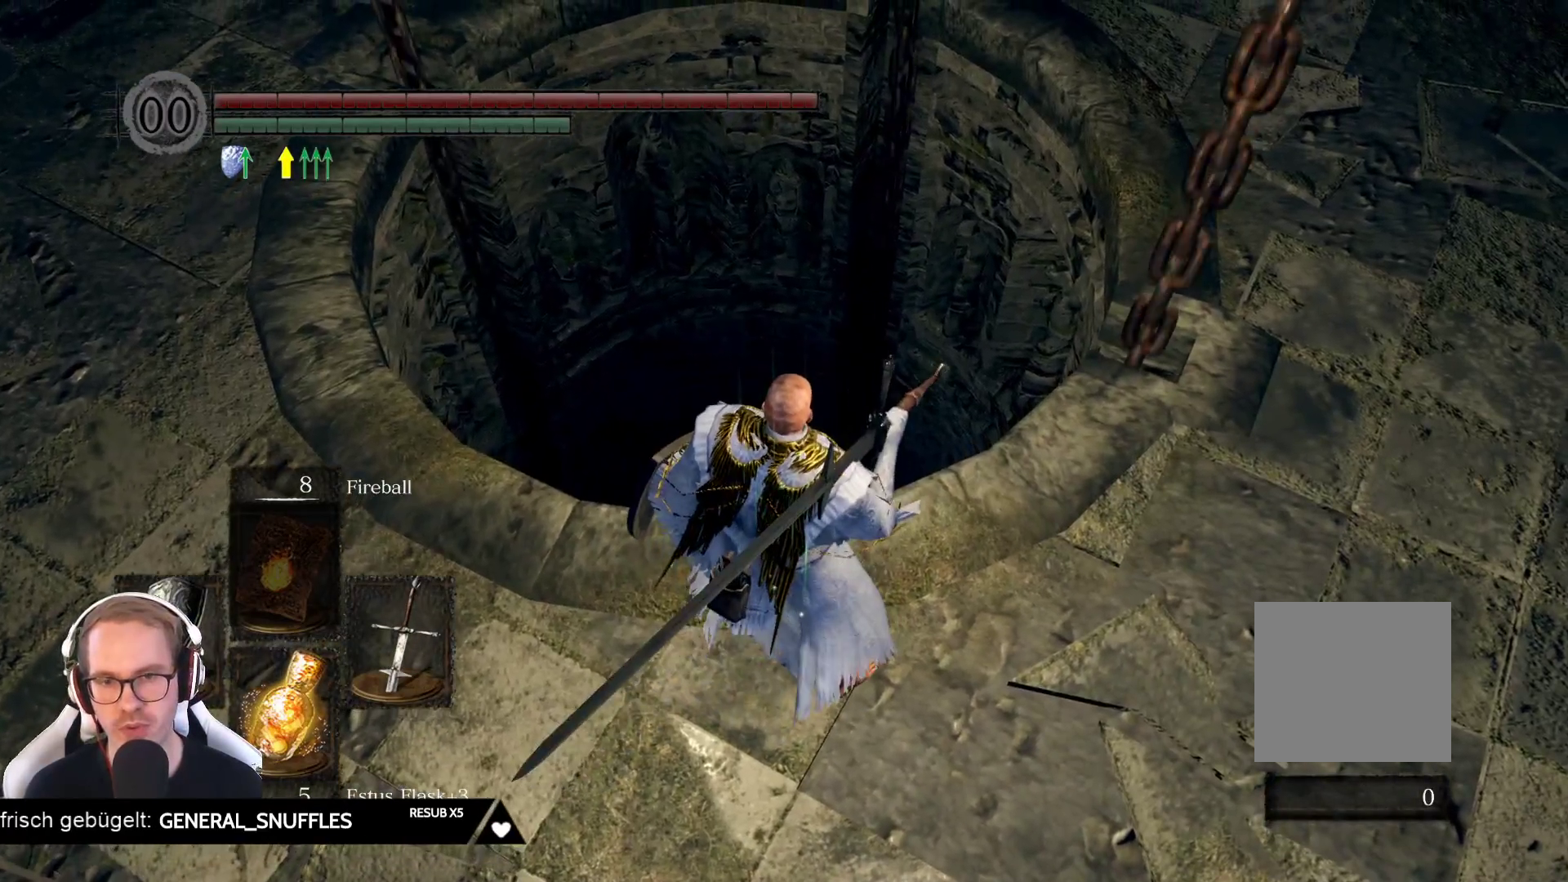
{"buttons": [], "left_stick": "center", "right_stick": "down-left", "events": [[300, "right_stick", "down-left"]]}
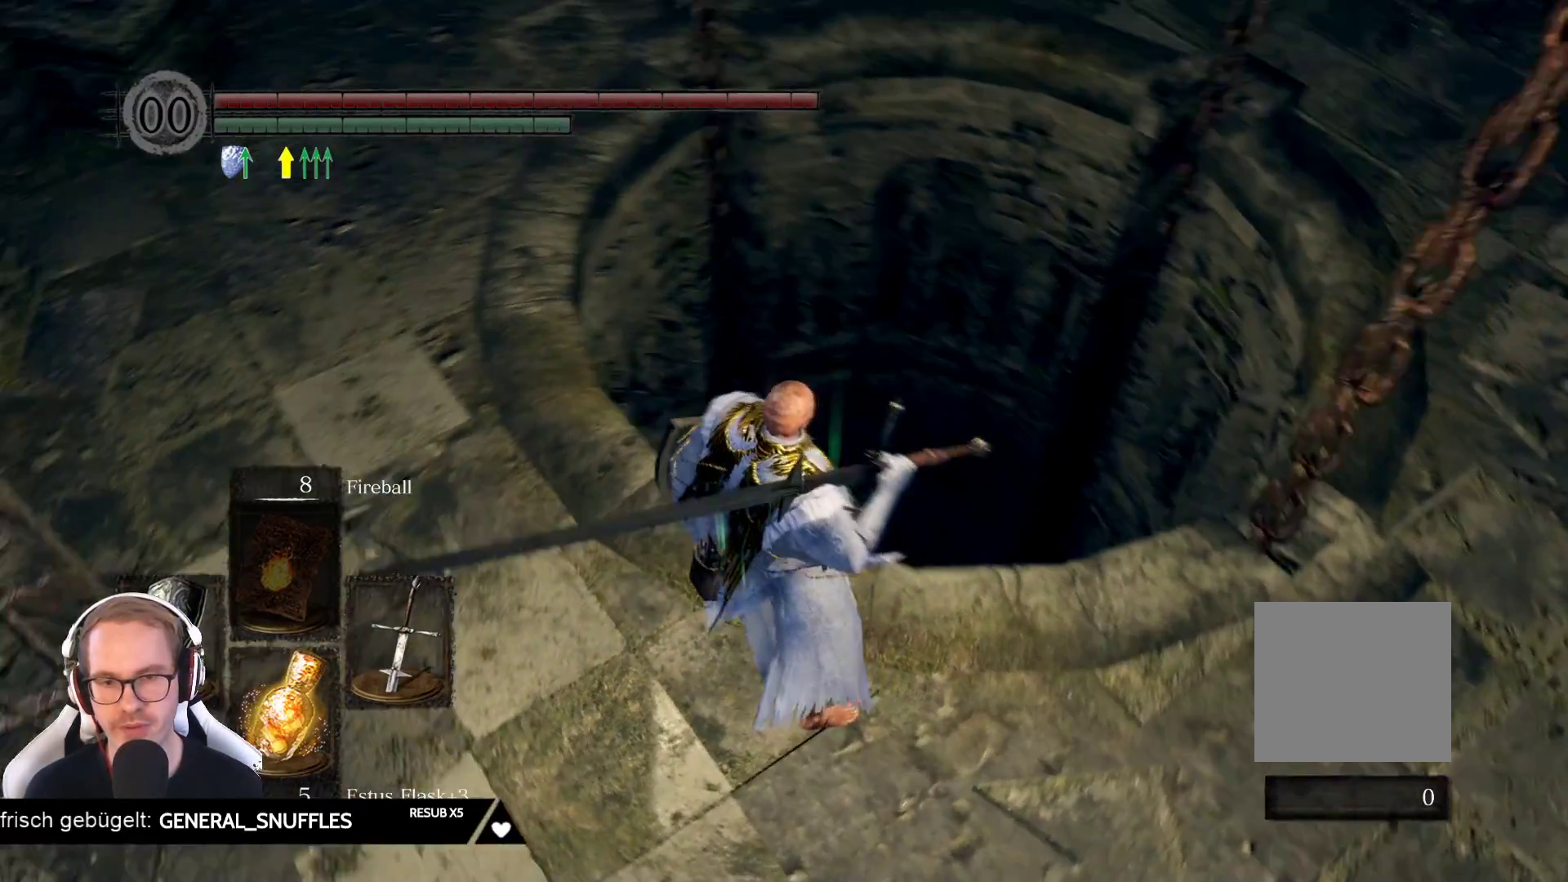
{"buttons": [], "left_stick": "center", "right_stick": "center", "events": [[317, "right_stick", "center"]]}
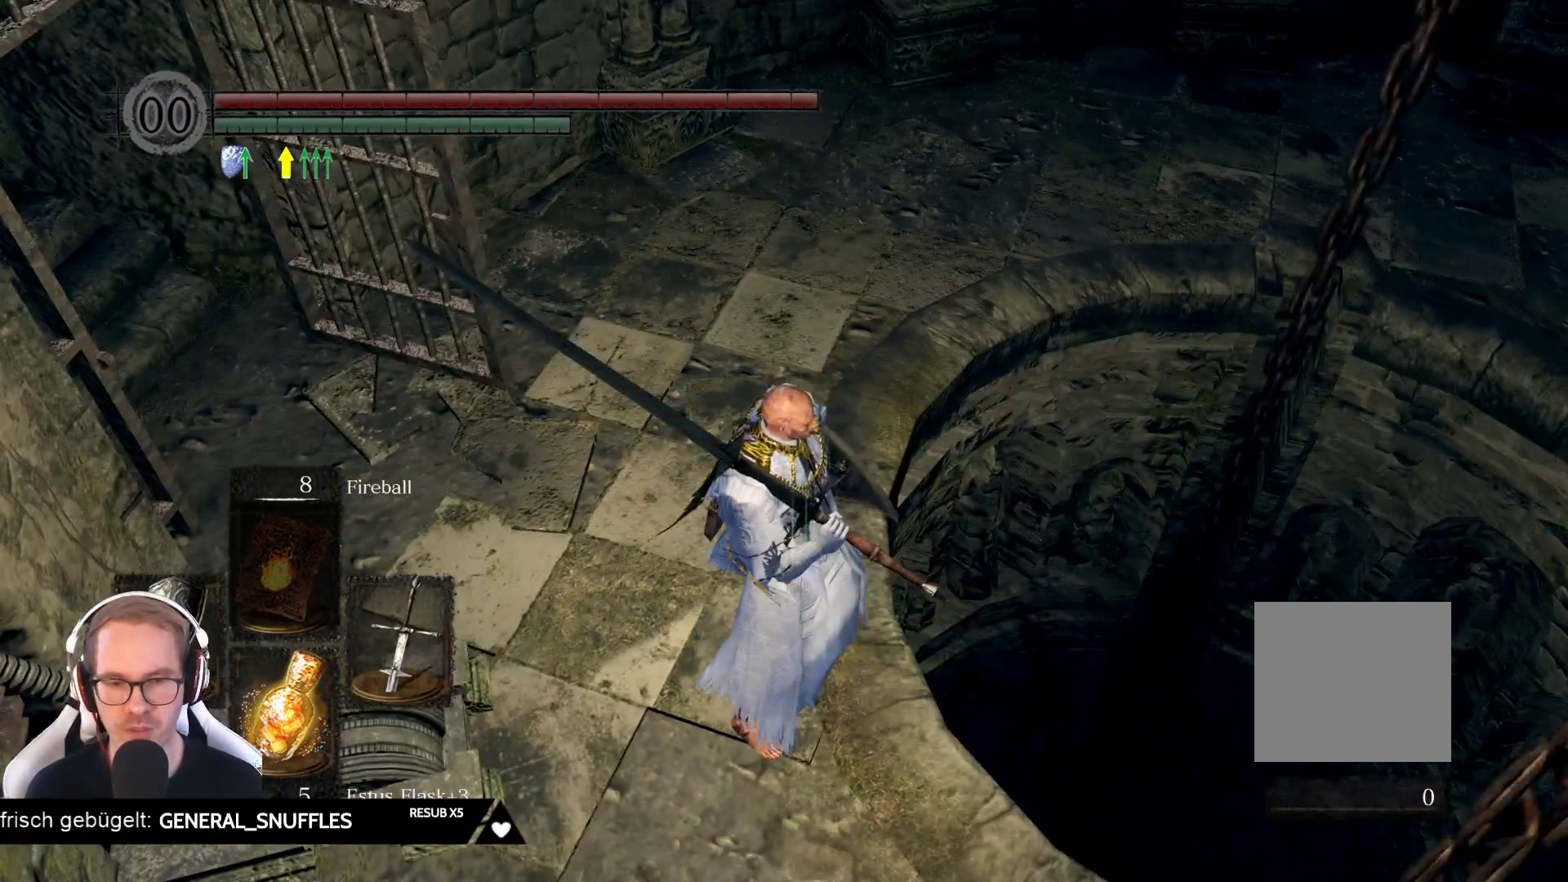
{"buttons": [], "left_stick": "center", "right_stick": "right", "events": [[200, "right_stick", "right"]]}
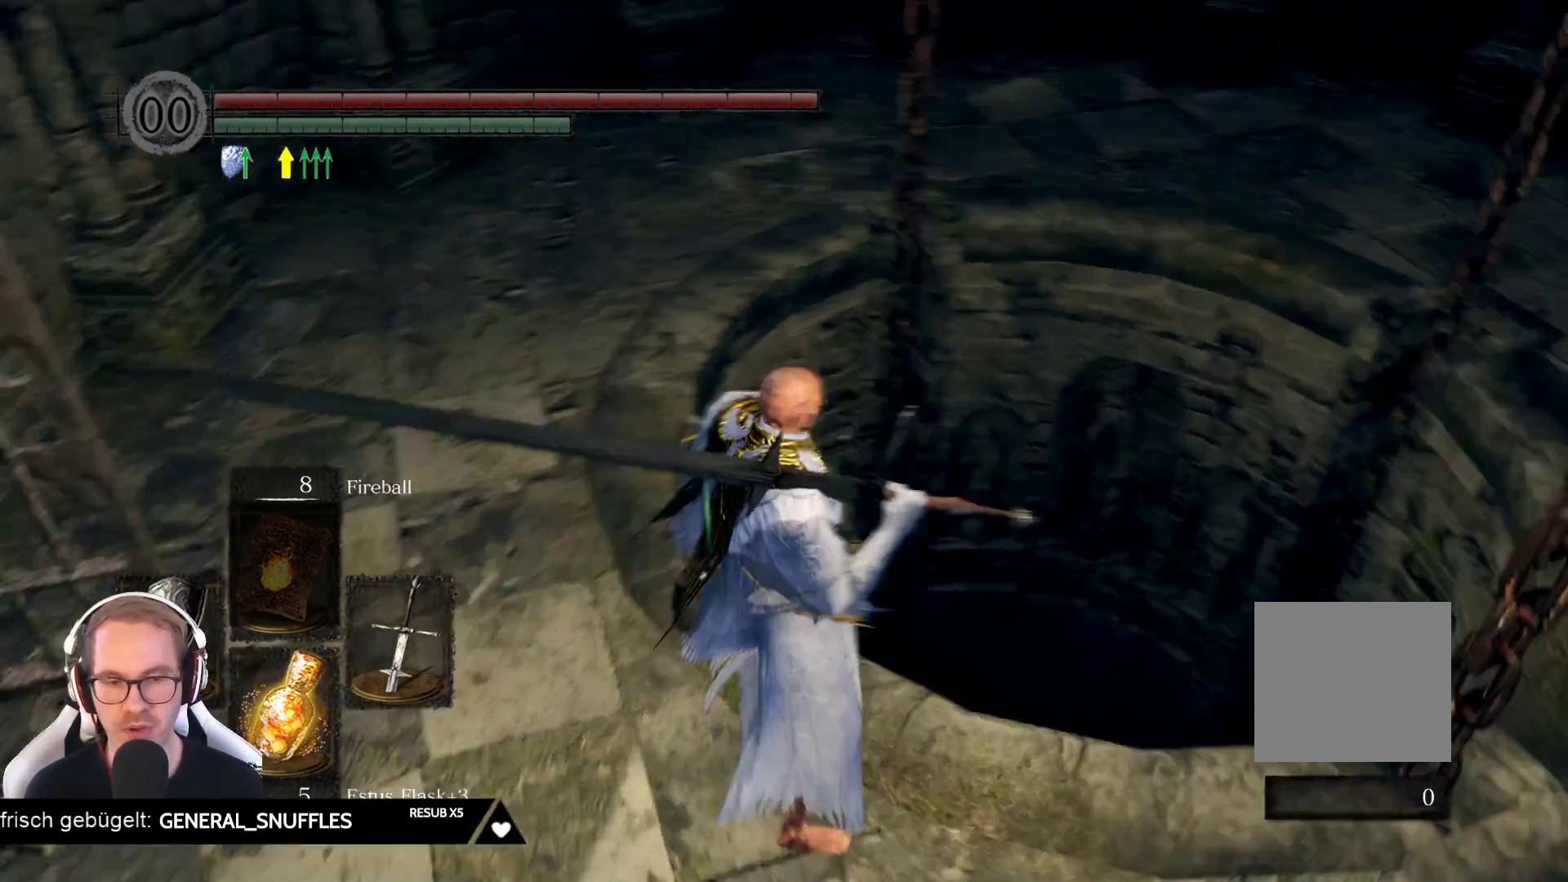
{"buttons": [], "left_stick": "center", "right_stick": "center", "events": [[250, "right_stick", "down-right"], [350, "right_stick", "center"]]}
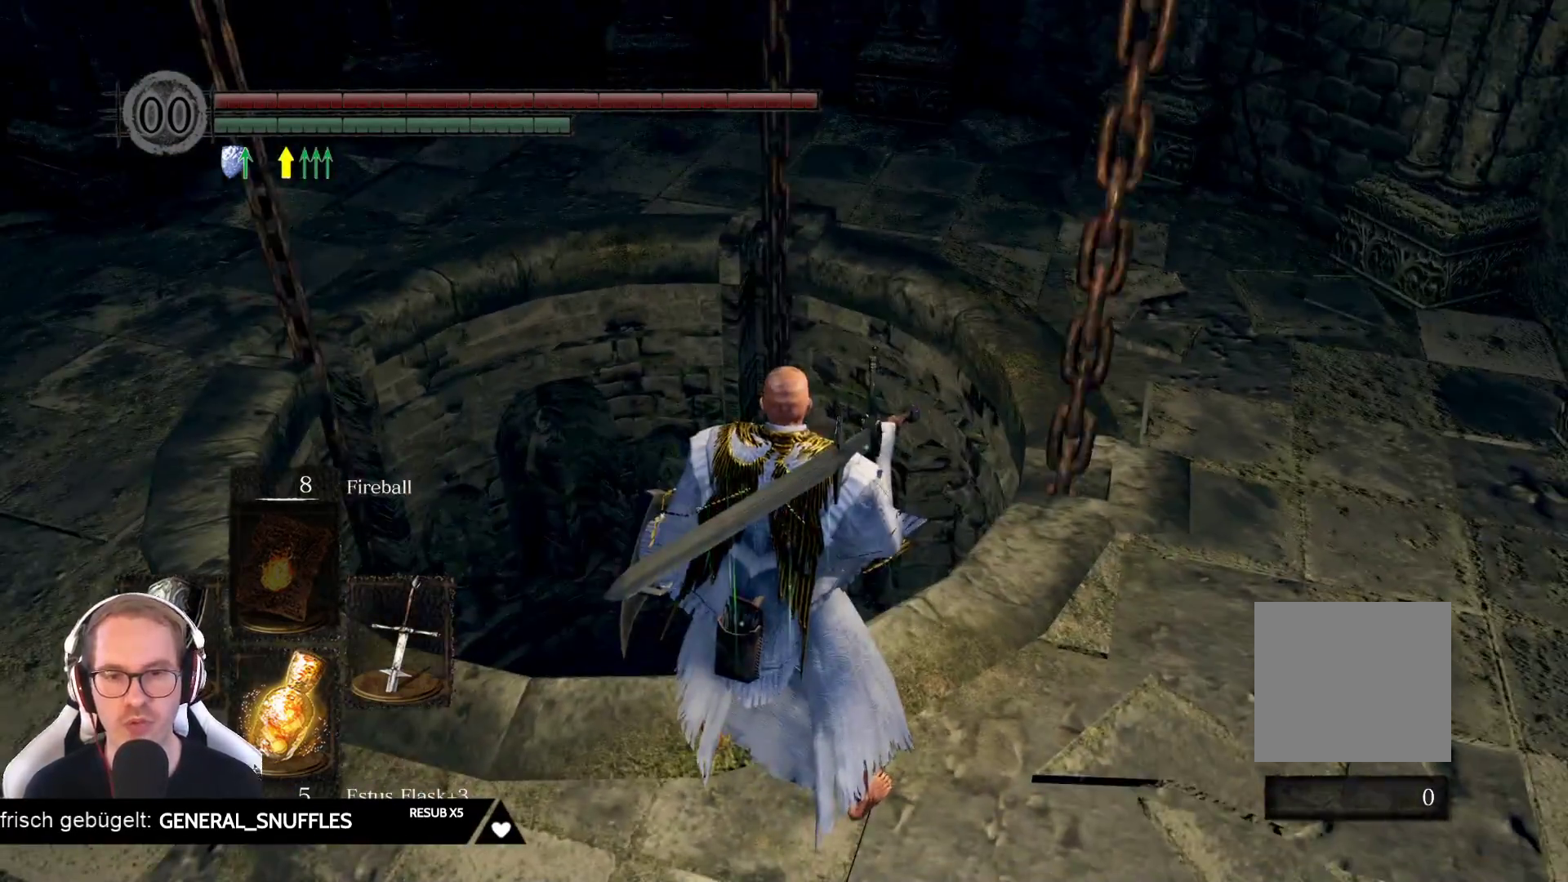
{"buttons": [], "left_stick": "center", "right_stick": "down", "events": [[33, "right_stick", "left"], [217, "right_stick", "down-left"], [433, "right_stick", "down"]]}
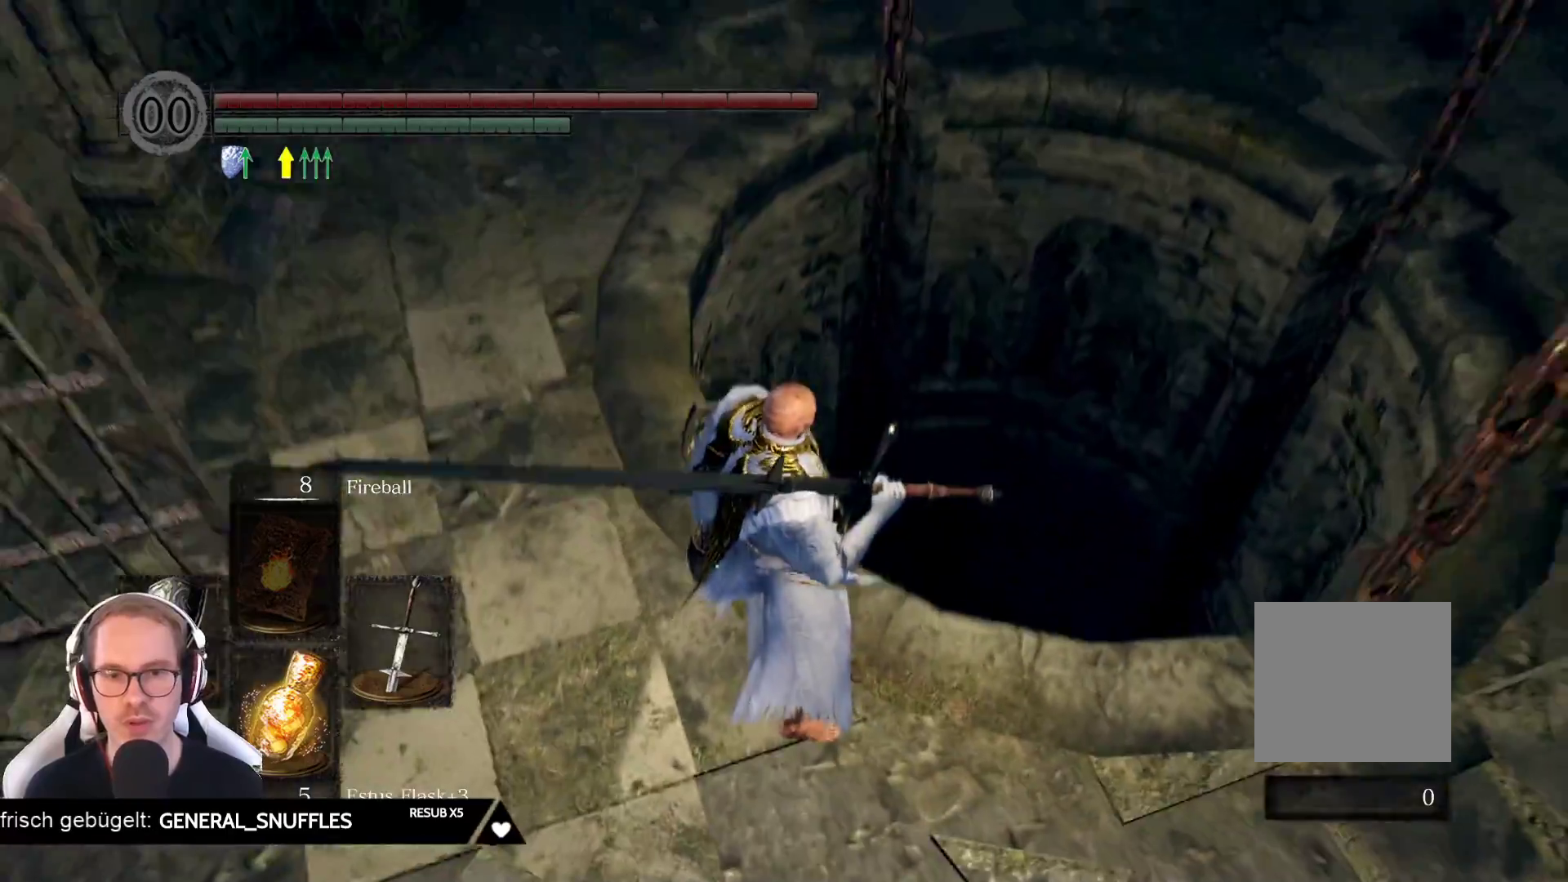
{"buttons": [], "left_stick": "center", "right_stick": "right", "events": [[200, "right_stick", "down-right"], [450, "right_stick", "right"]]}
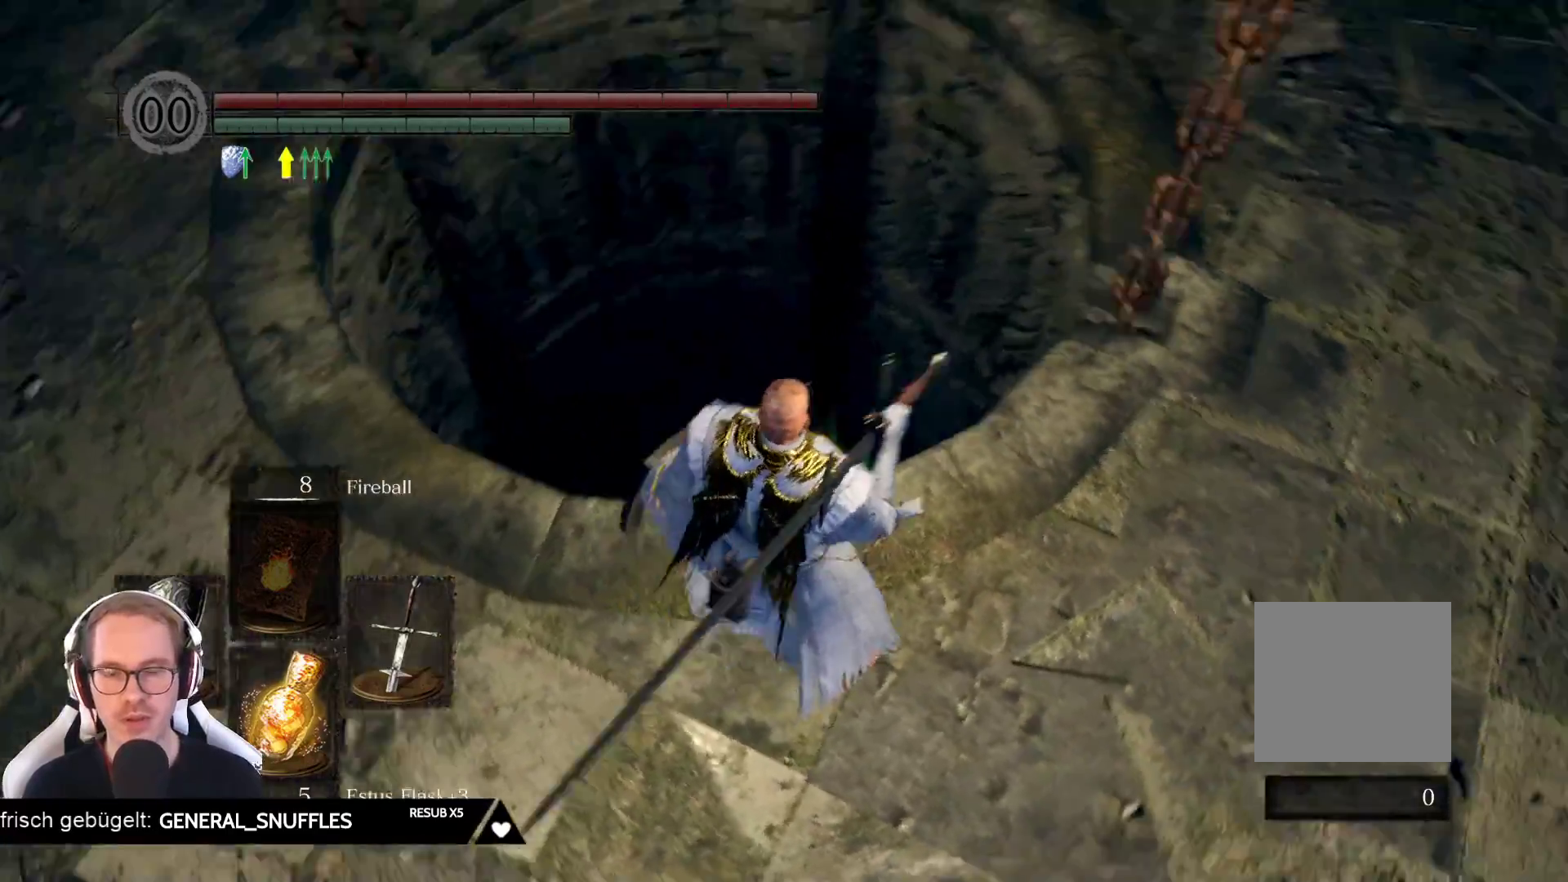
{"buttons": [], "left_stick": "center", "right_stick": "right", "events": []}
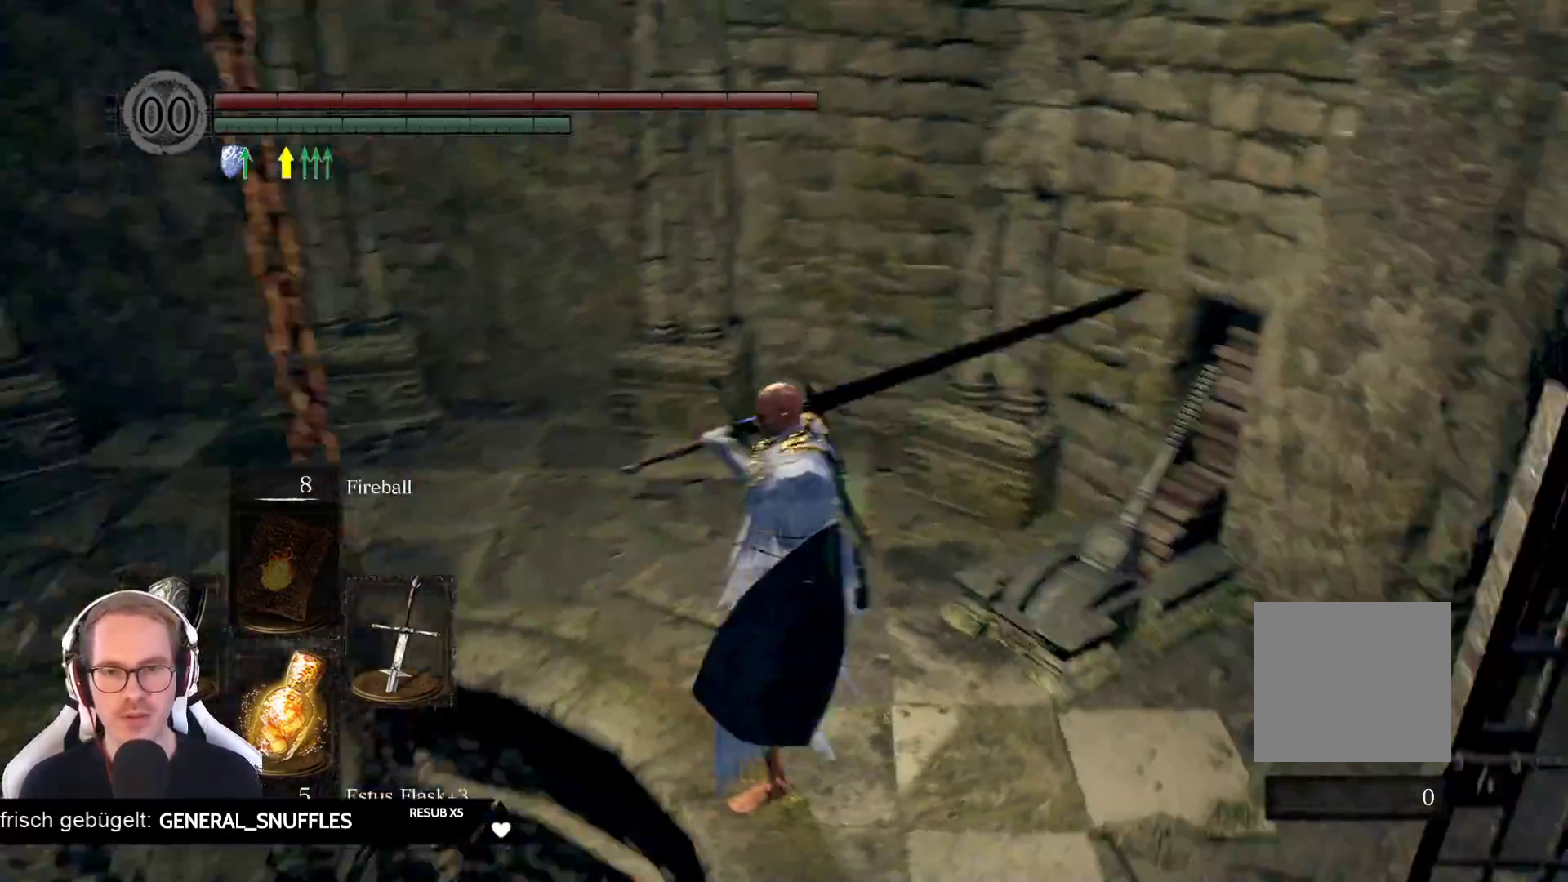
{"buttons": [], "left_stick": "center", "right_stick": "down-left"}
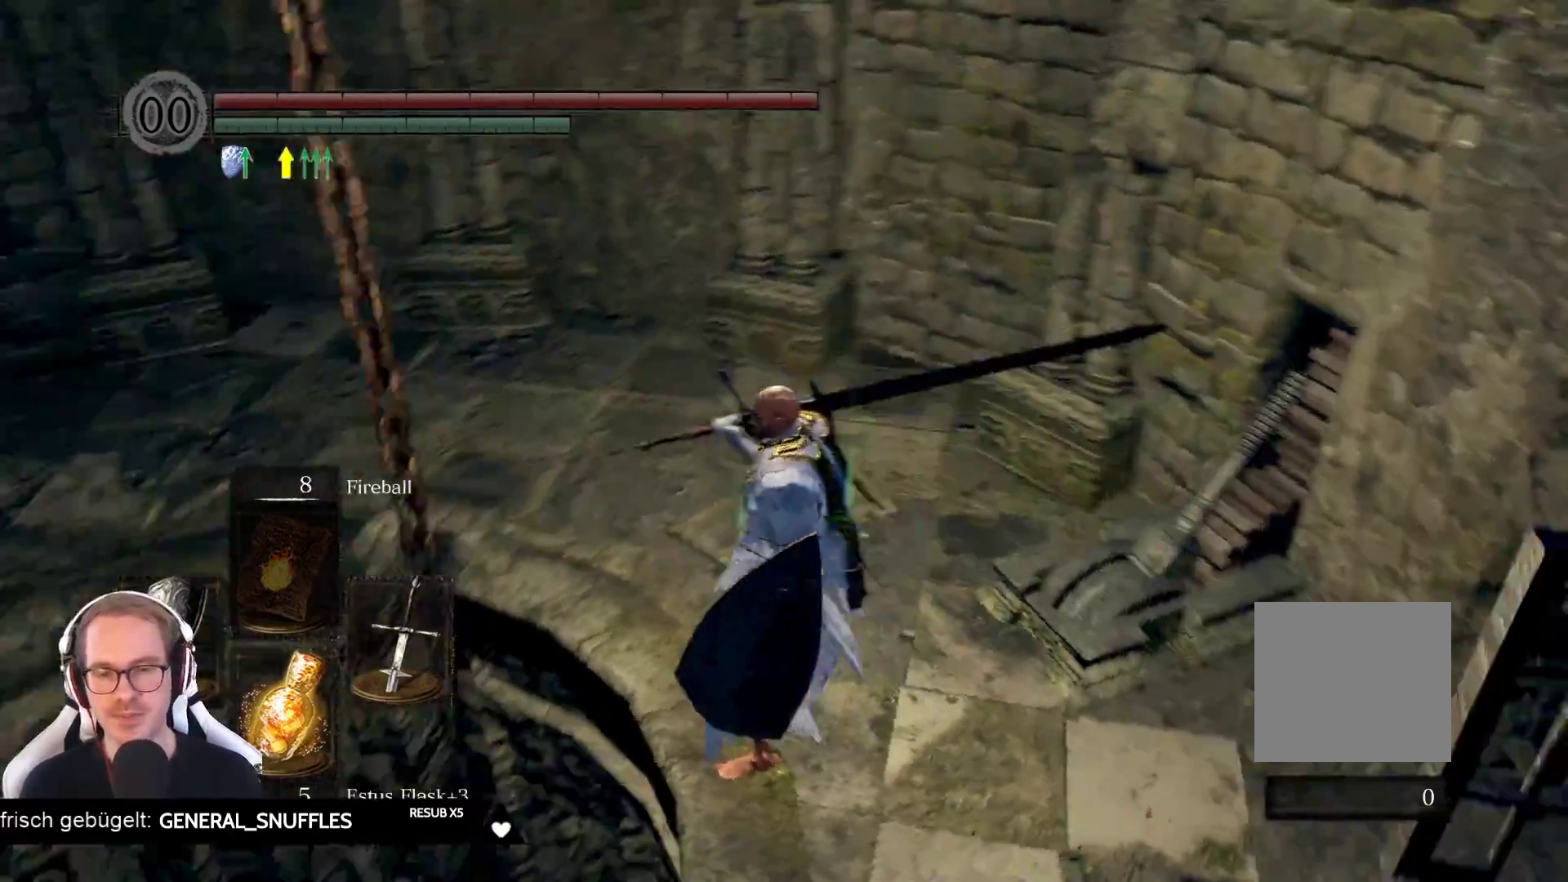
{"buttons": [], "left_stick": "center", "right_stick": "center", "events": [[500, "right_stick", "center"]]}
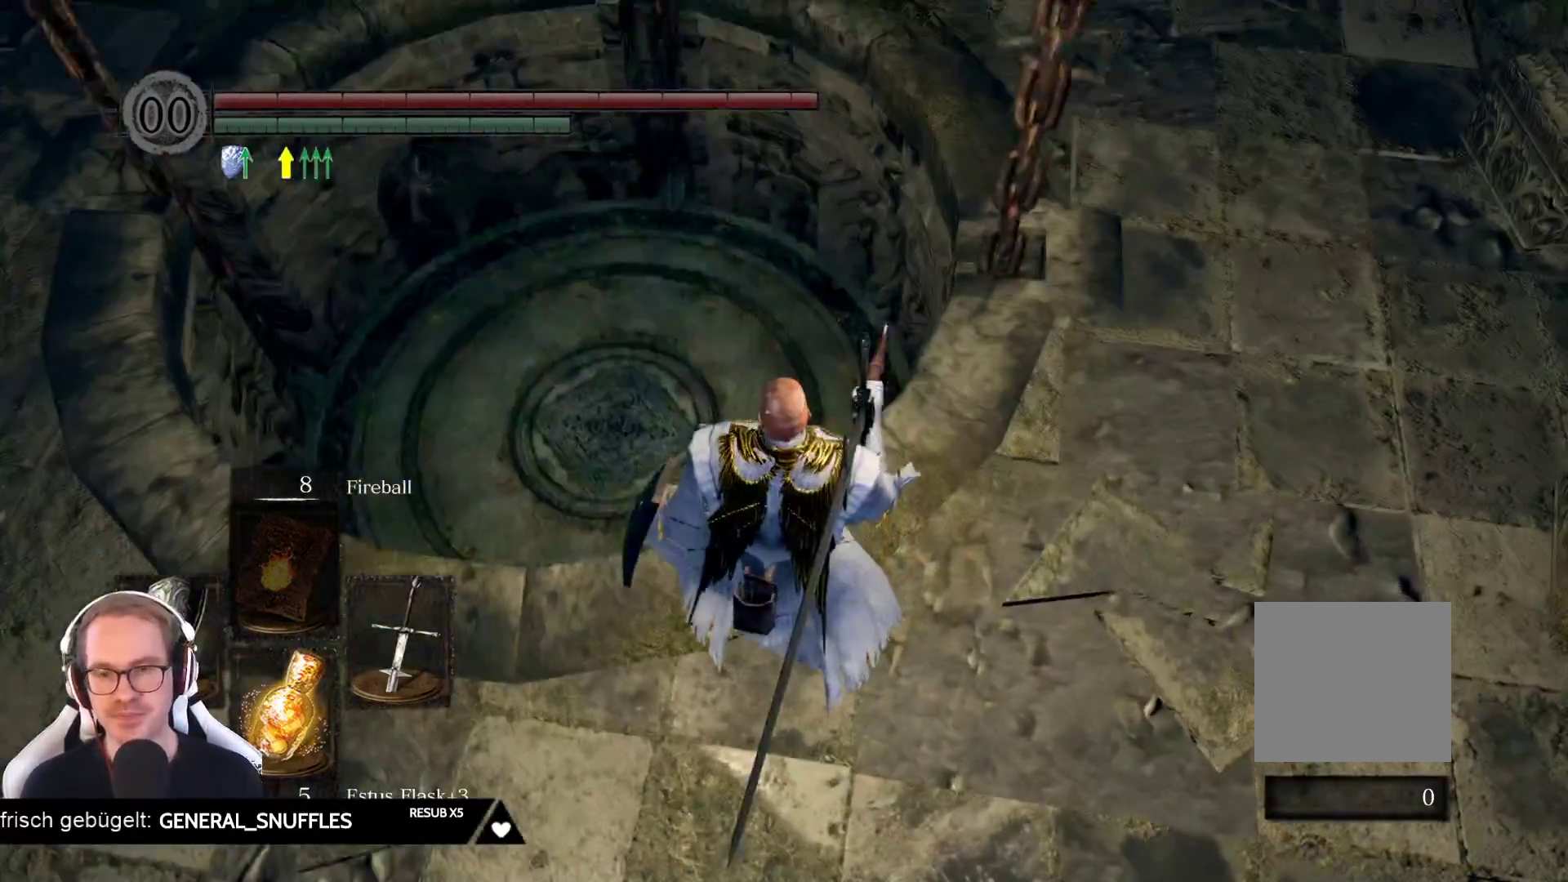
{"buttons": [], "left_stick": "up", "right_stick": "left", "events": [[300, "left_stick", "up"], [400, "right_stick", "left"]]}
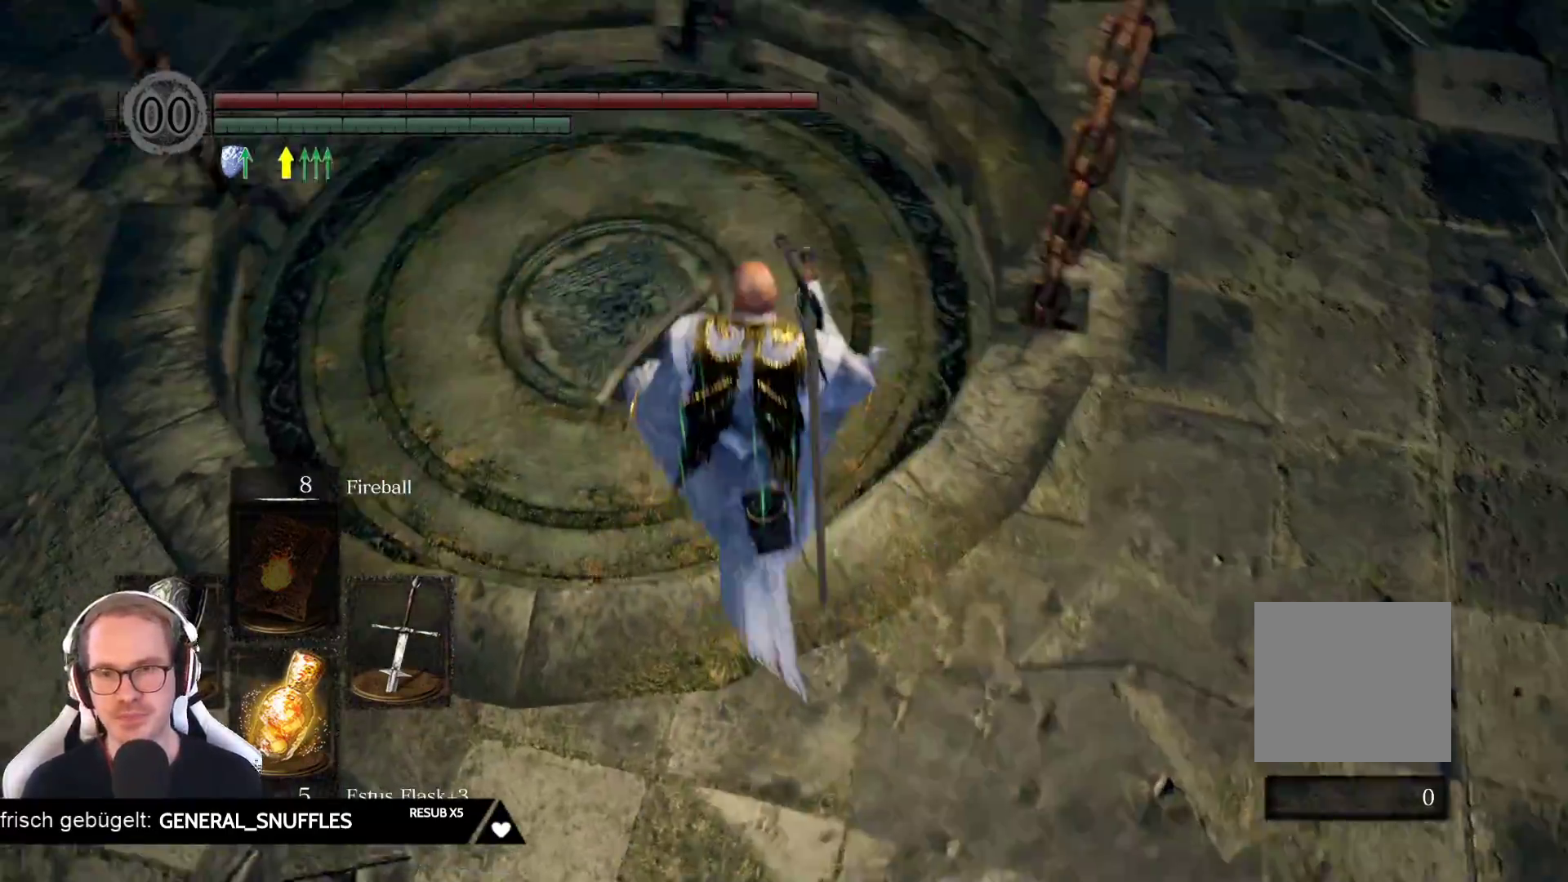
{"buttons": [], "left_stick": "up", "right_stick": "left", "events": [[133, "left_stick", "up-right"], [133, "right_stick", "center"], [400, "right_stick", "left"], [417, "left_stick", "up"]]}
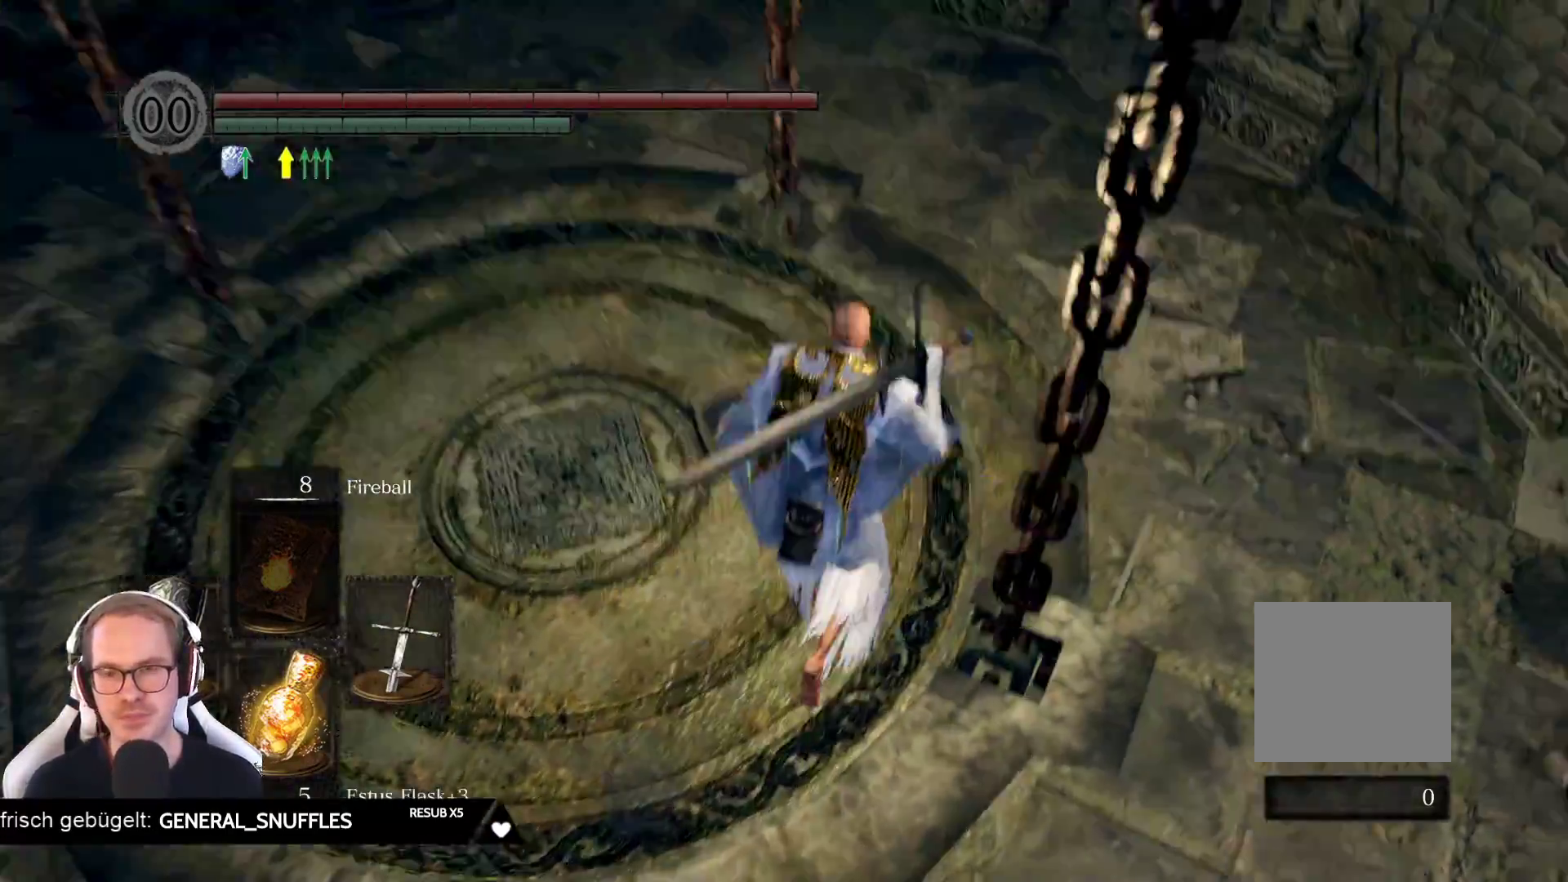
{"buttons": [], "left_stick": "up", "right_stick": "left", "events": [[183, "right_stick", "center"], [400, "right_stick", "left"]]}
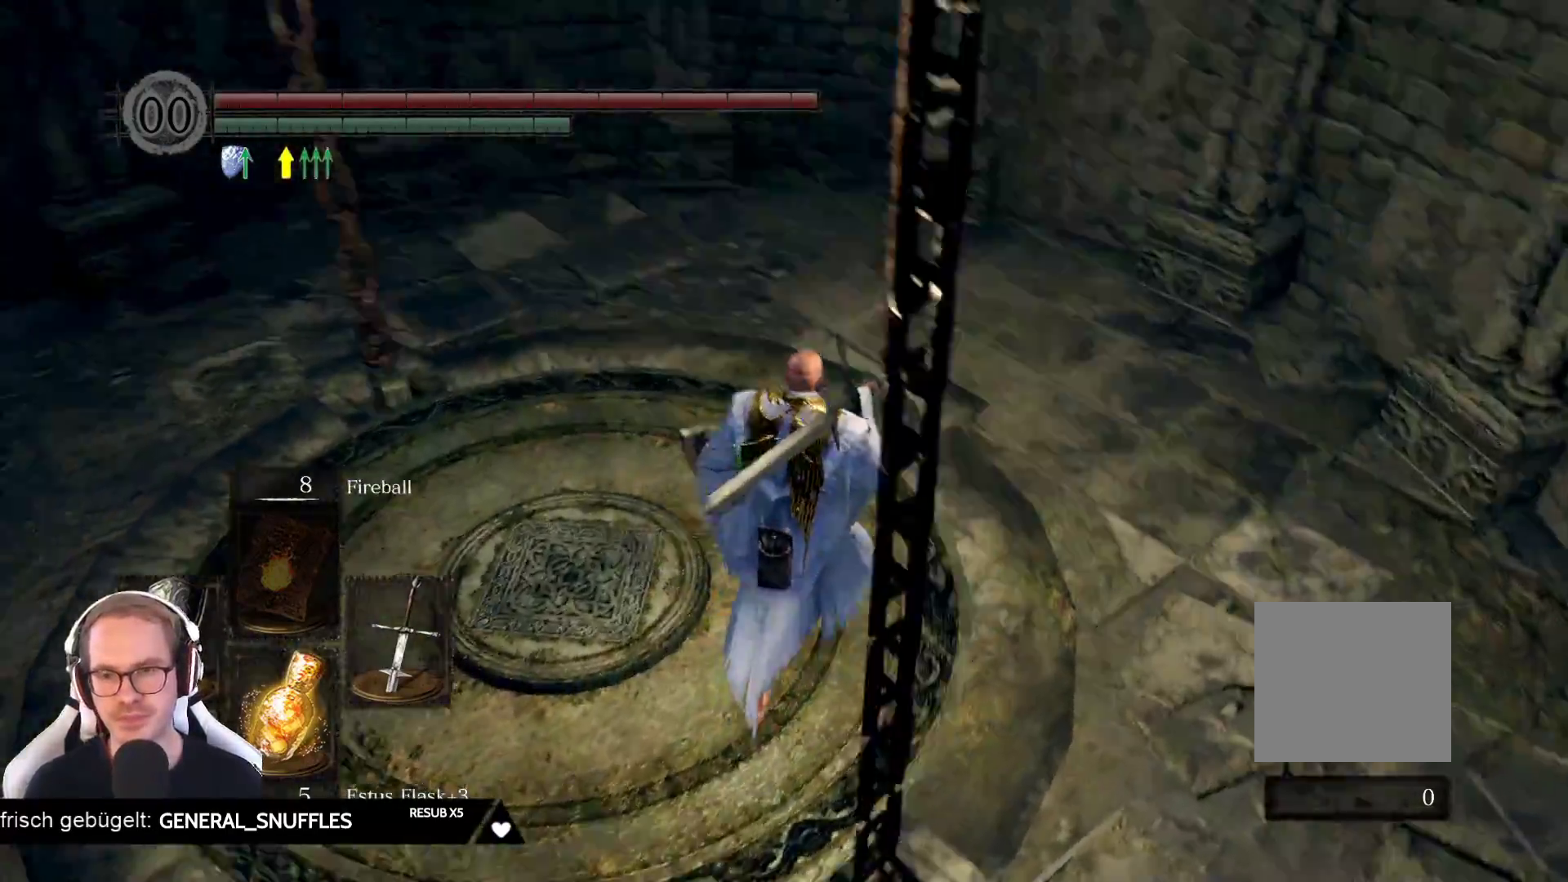
{"buttons": [], "left_stick": "up-left", "right_stick": "left", "events": [[250, "left_stick", "up-left"]]}
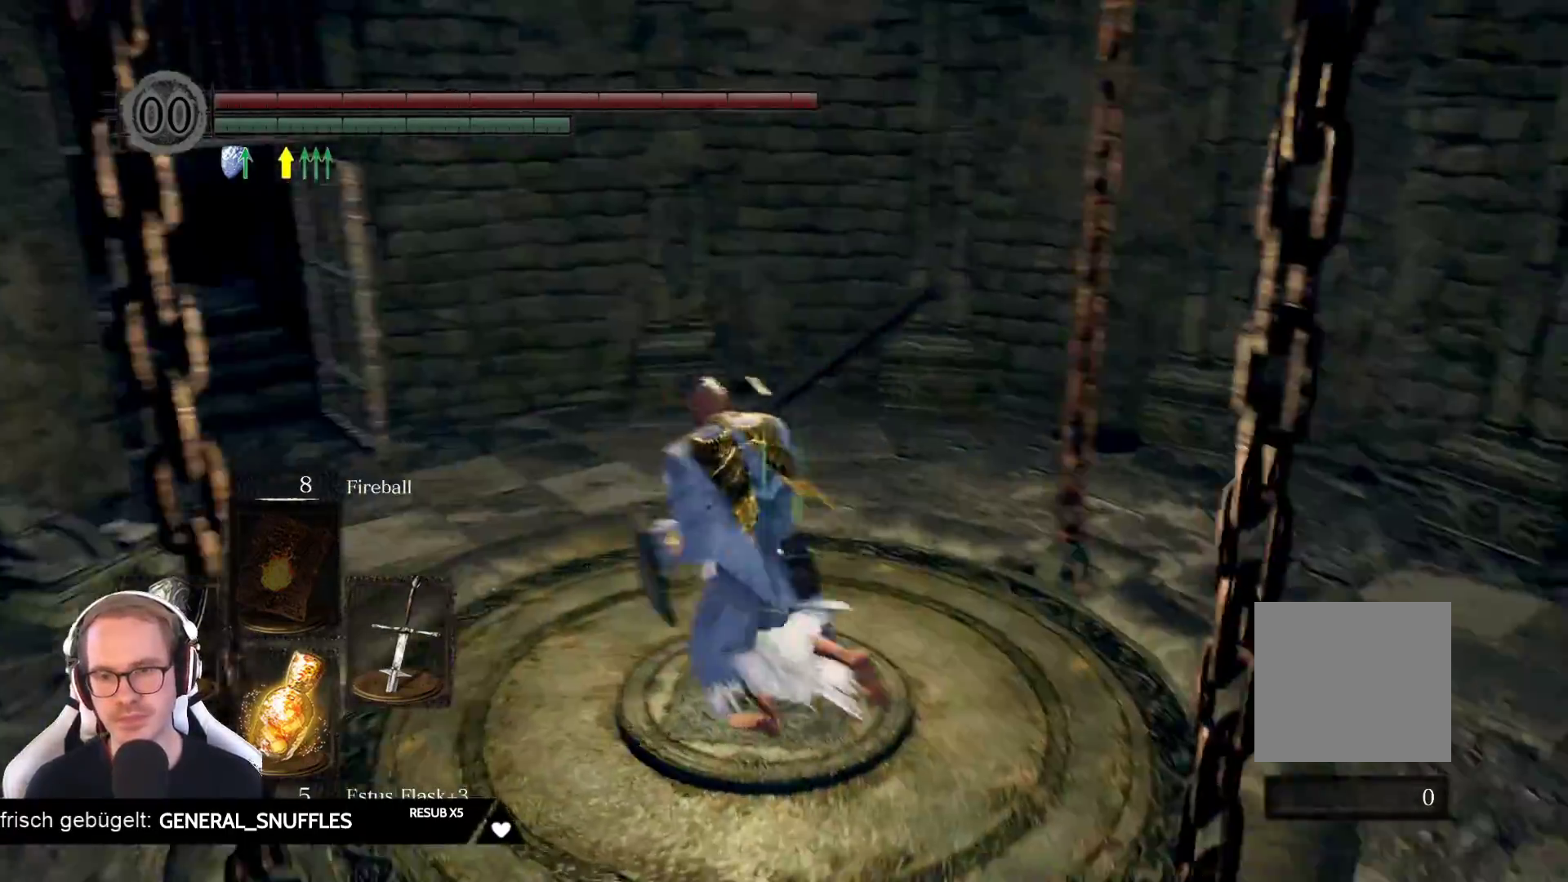
{"buttons": [], "left_stick": "center", "right_stick": "left", "events": [[50, "left_stick", "center"], [67, "right_stick", "center"], [200, "right_stick", "left"]]}
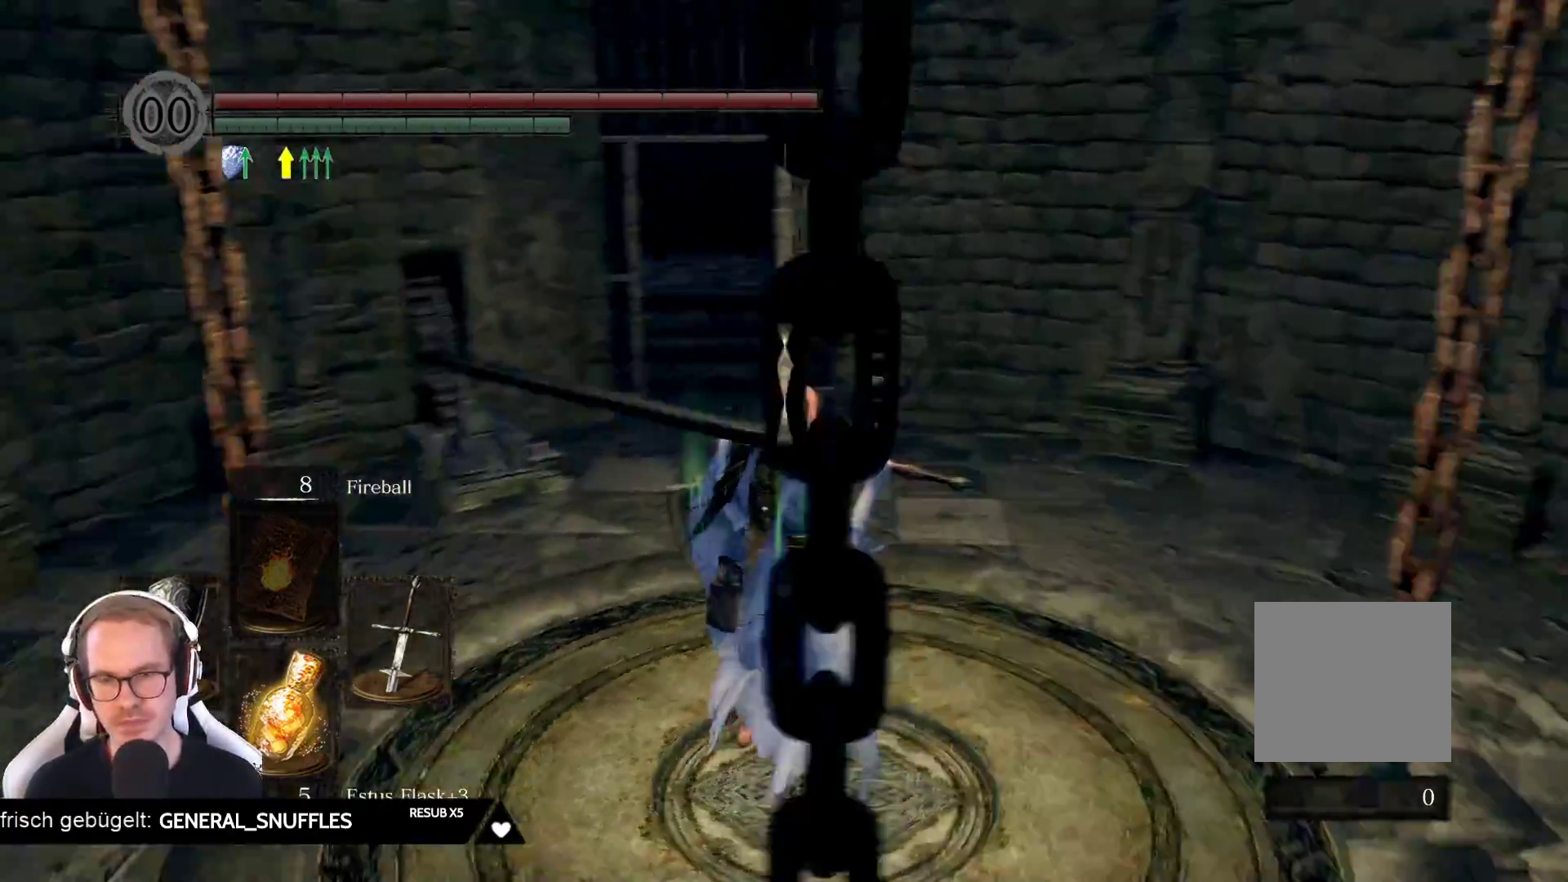
{"buttons": [], "left_stick": "center", "right_stick": "left", "events": [[150, "right_stick", "up-left"], [367, "right_stick", "center"], [417, "right_stick", "left"]]}
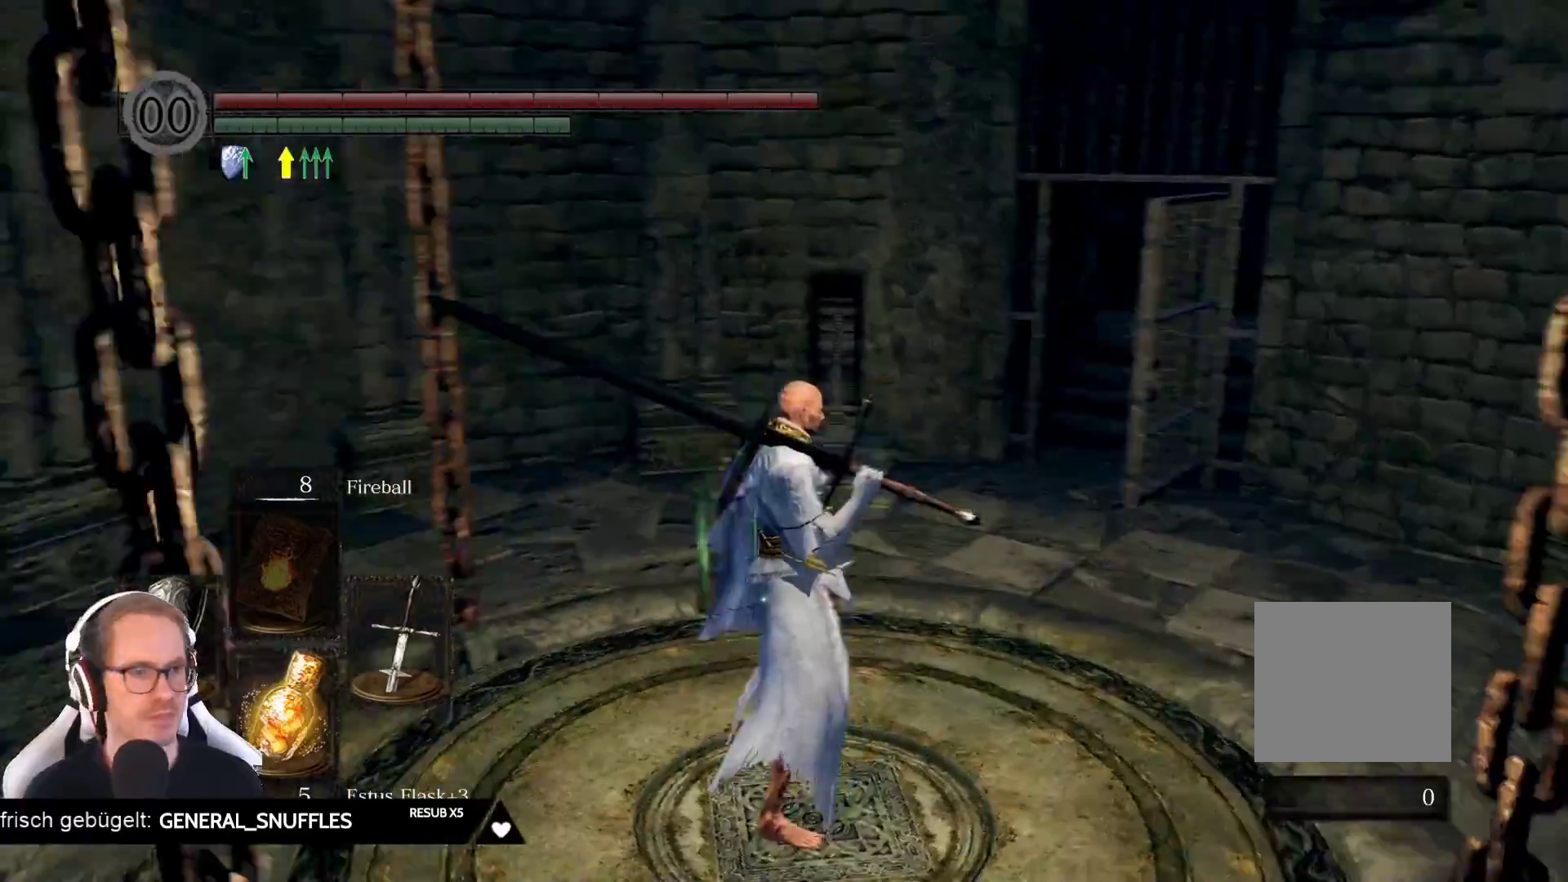
{"buttons": [], "left_stick": "center", "right_stick": "center", "events": [[250, "right_stick", "up-left"], [367, "right_stick", "center"]]}
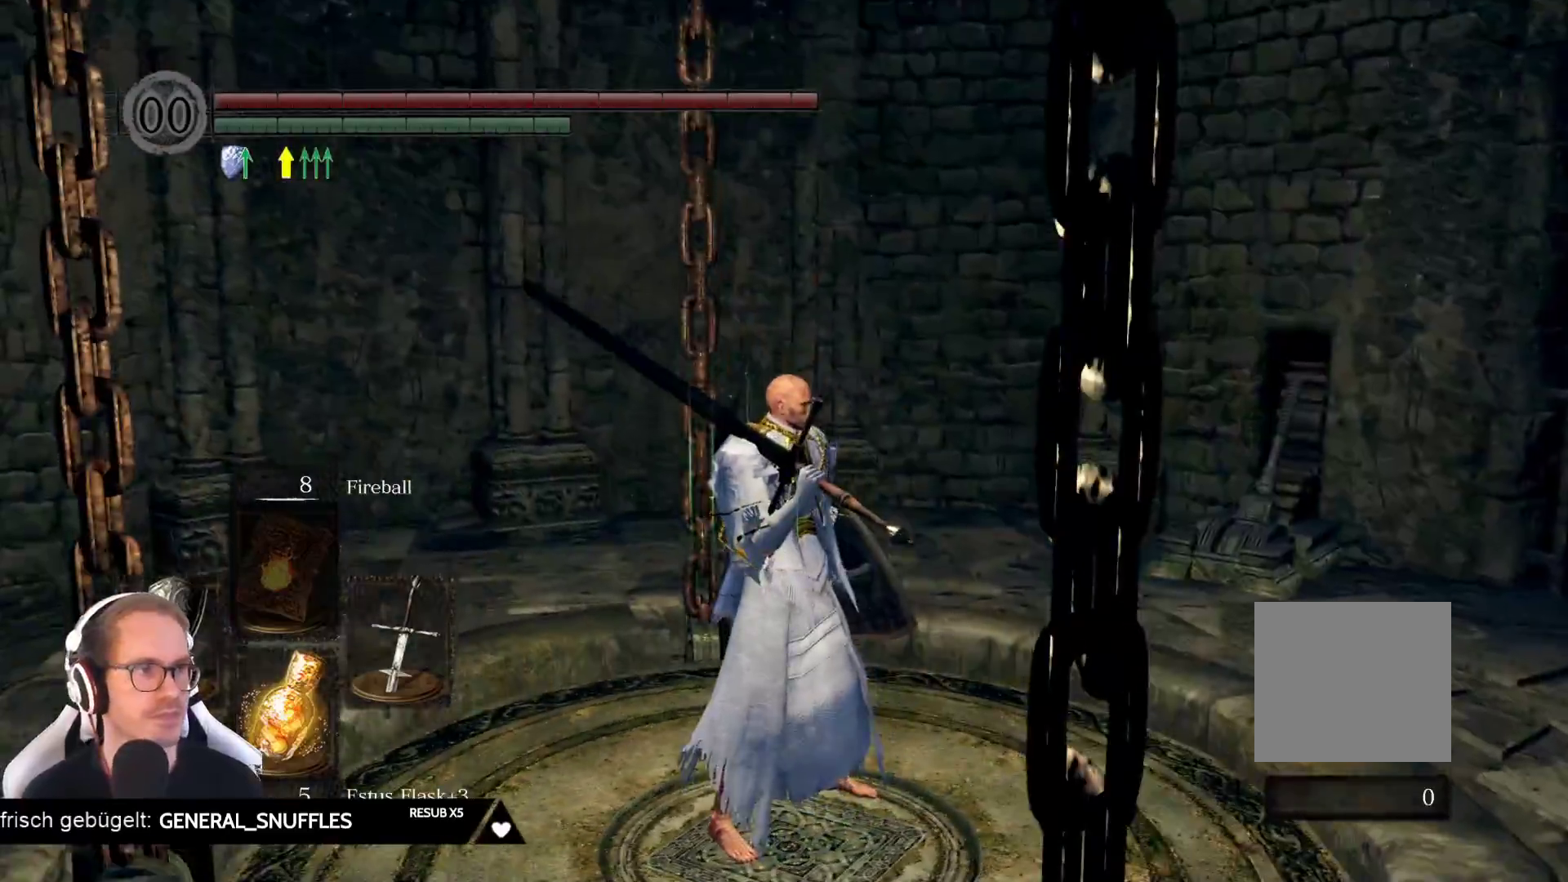
{"buttons": [], "left_stick": "center", "right_stick": "down-left", "events": [[233, "right_stick", "down-left"]]}
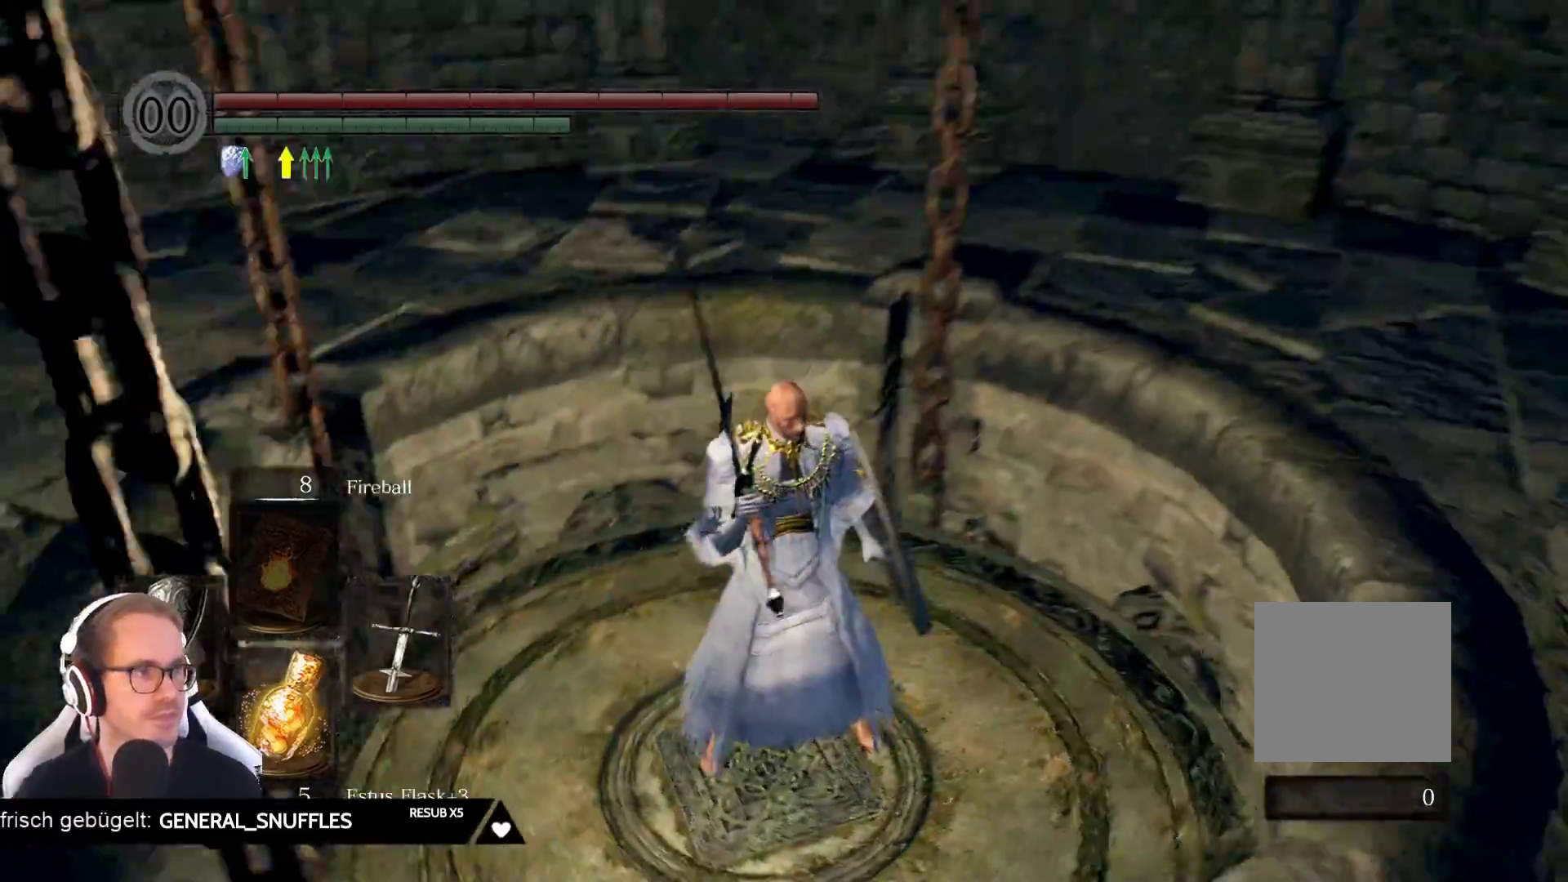
{"buttons": [], "left_stick": "center", "right_stick": "center", "events": [[417, "right_stick", "center"]]}